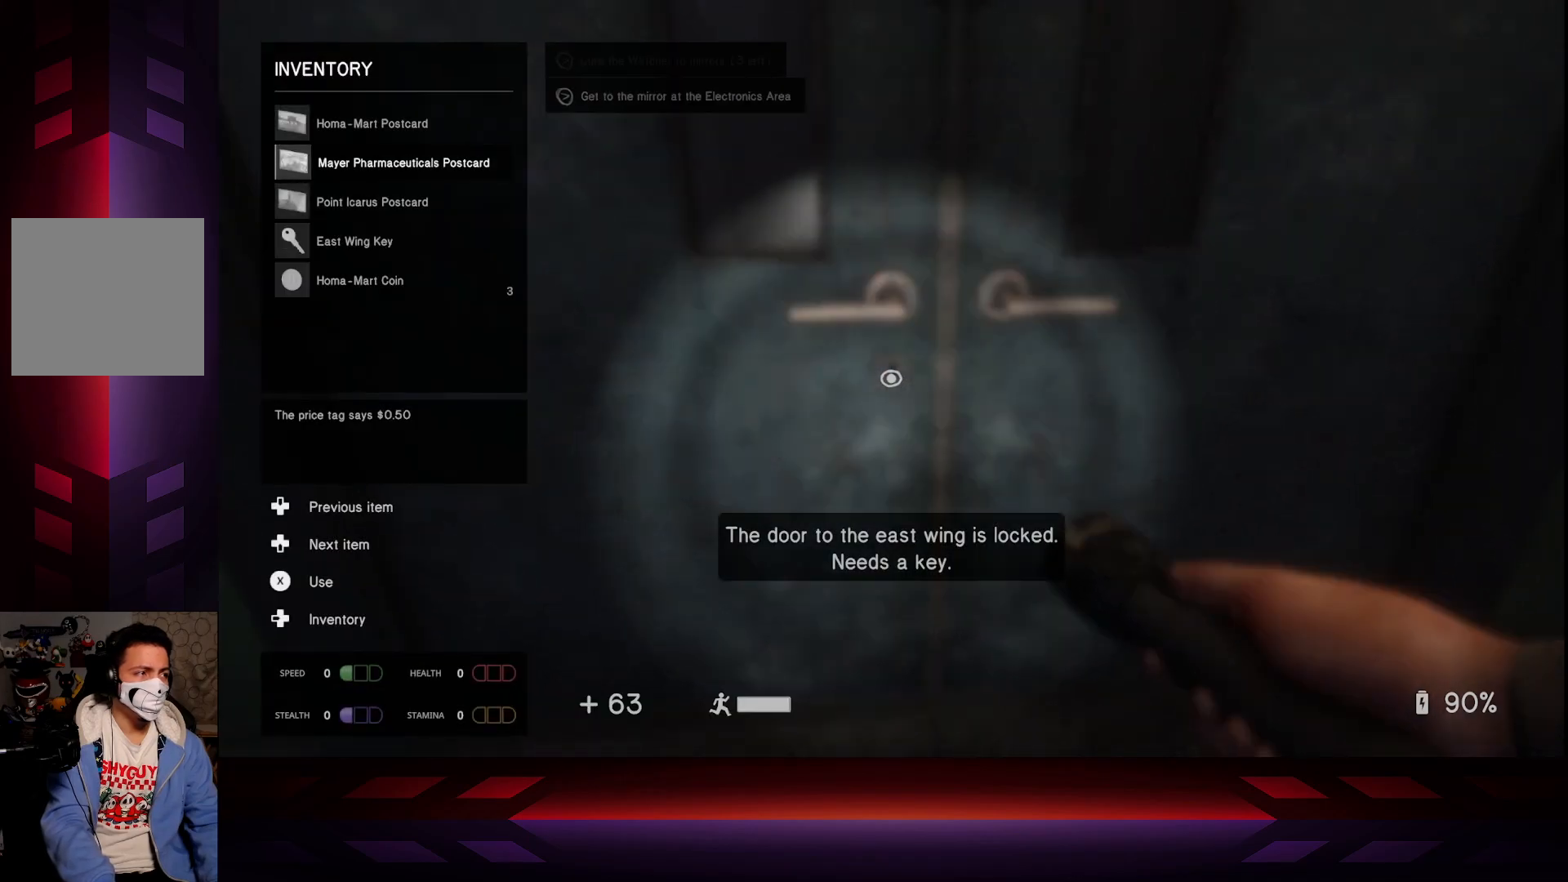
Gameplay with a controller (Xbox layout); each line is a JSON object with the inputs held at the frame after it. "events" lists button and stick changes between this image and that frame as [ms after this image, input, new state], when the widget could be followed in between.
{"buttons": [], "left_stick": "center", "right_stick": "center", "events": [[367, "DPAD_DOWN", "down"], [500, "DPAD_DOWN", "up"]]}
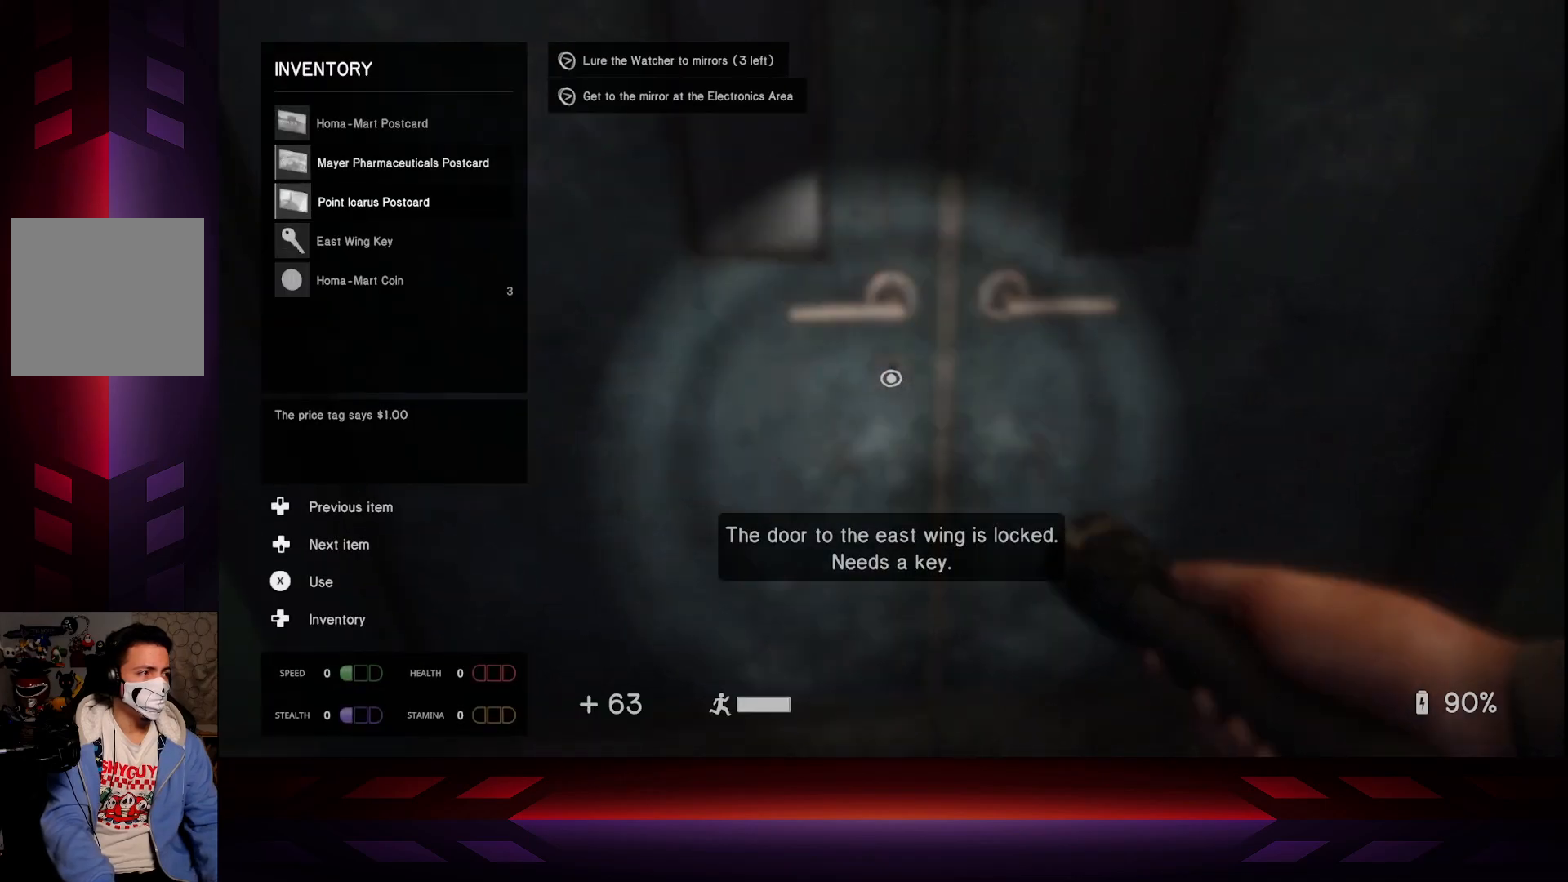
{"buttons": [], "left_stick": "center", "right_stick": "center", "events": [[100, "DPAD_DOWN", "down"], [200, "DPAD_DOWN", "up"], [283, "X", "down"], [450, "X", "up"]]}
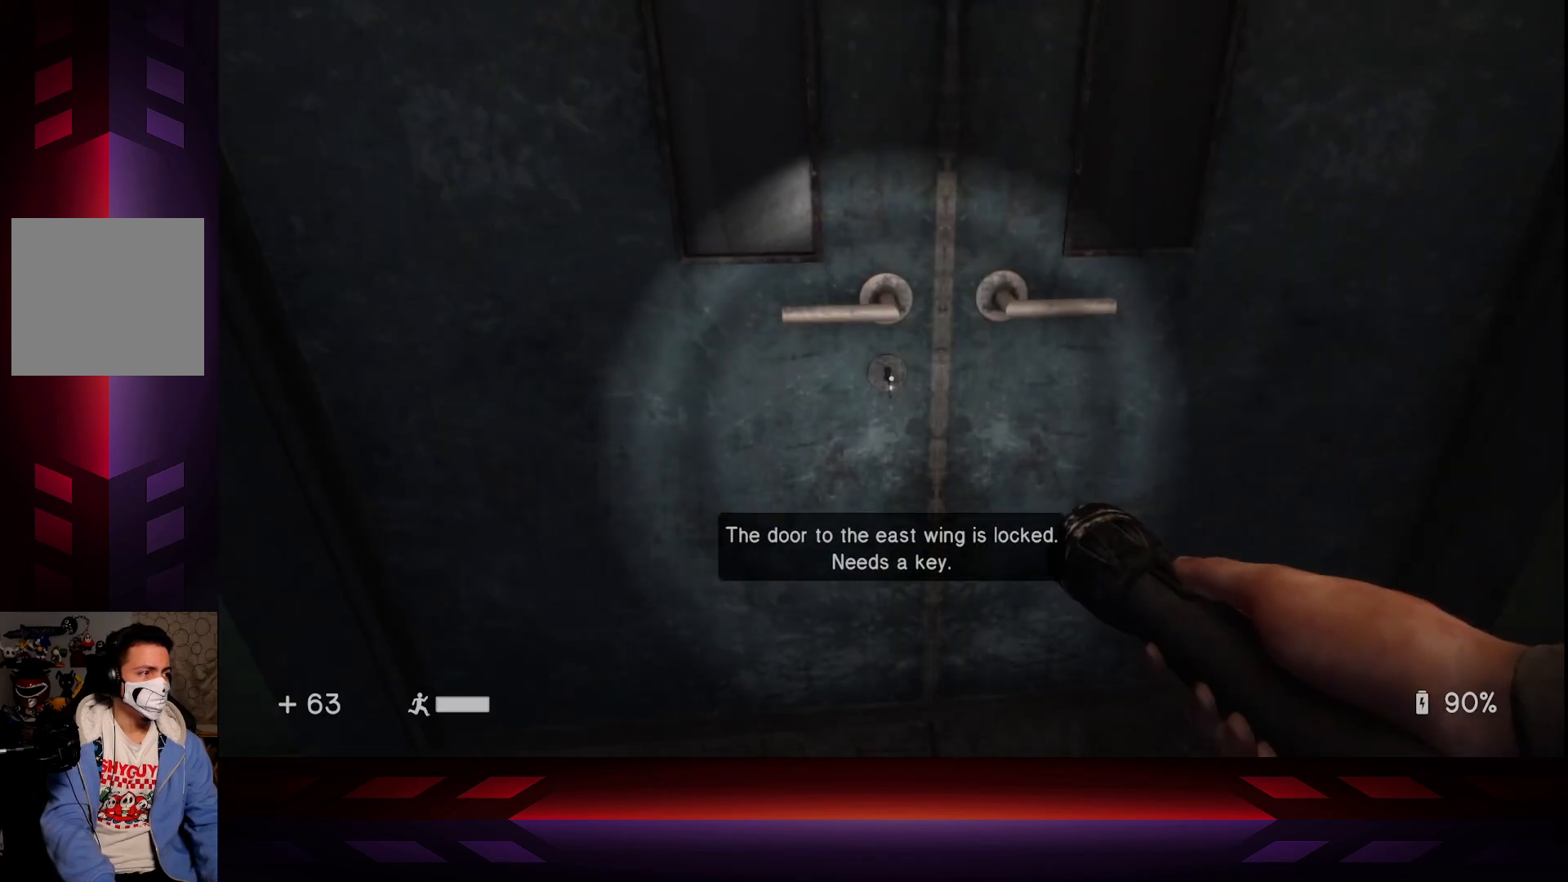
{"buttons": [], "left_stick": "center", "right_stick": "center", "events": []}
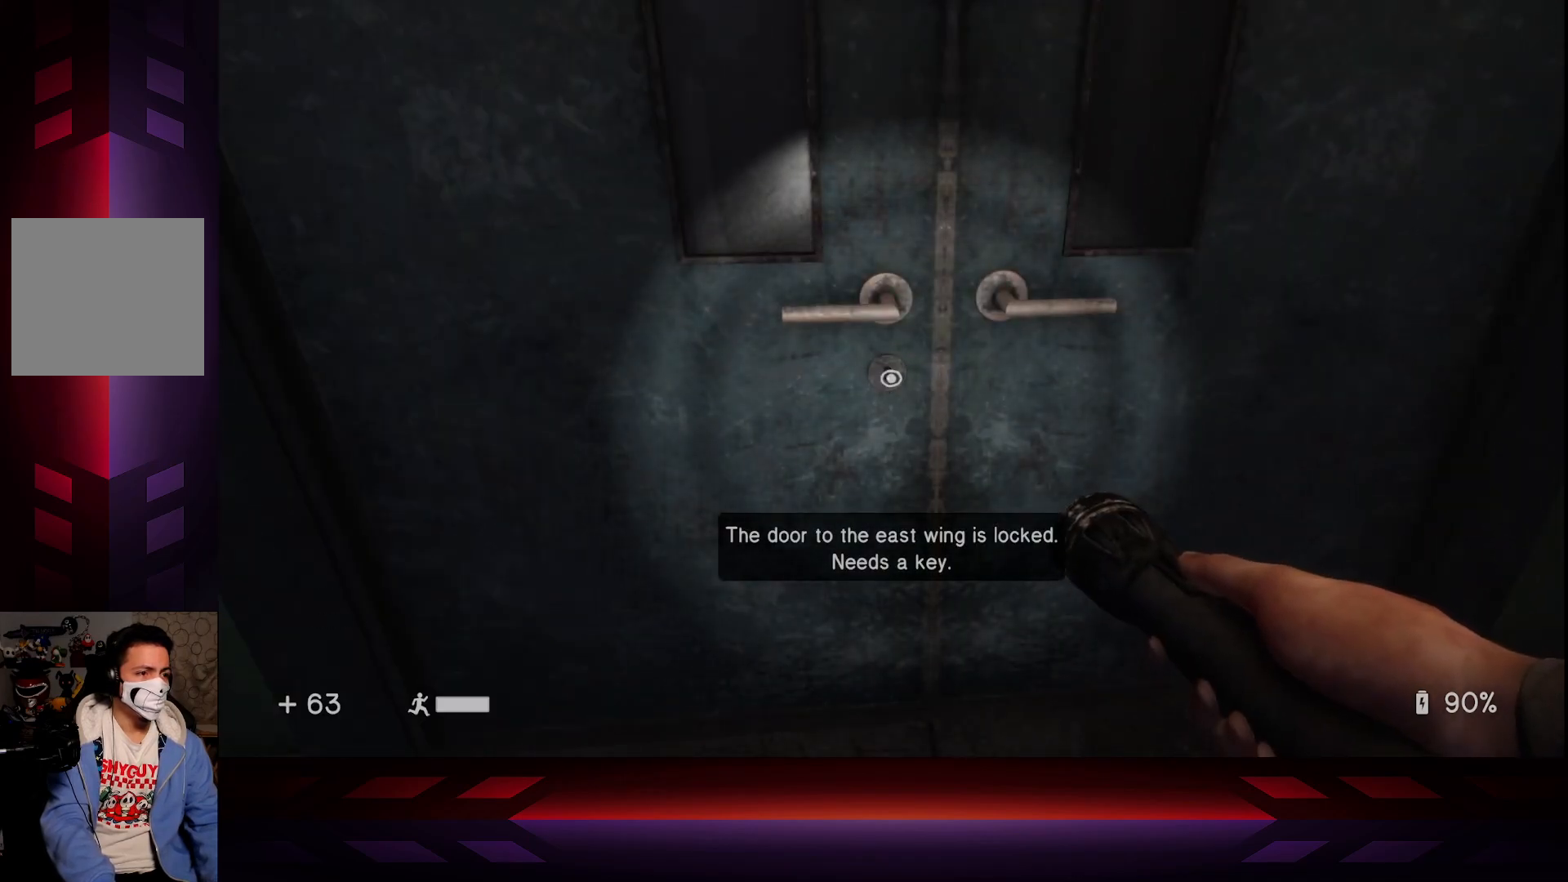
{"buttons": [], "left_stick": "center", "right_stick": "center", "events": []}
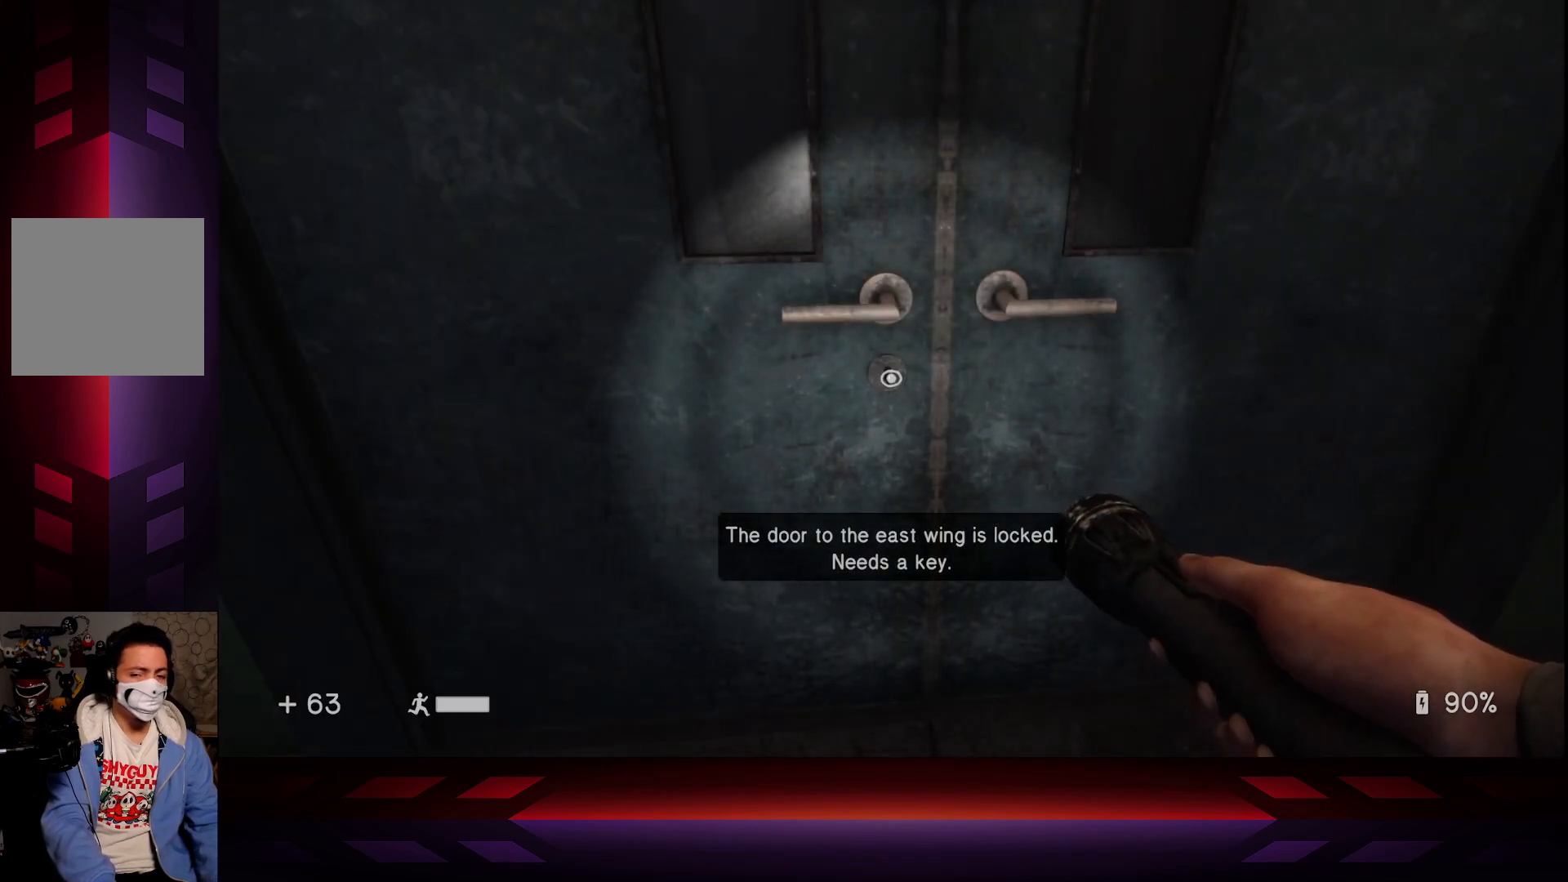
{"buttons": ["X"], "left_stick": "center", "right_stick": "center", "events": [[167, "left_stick", "up"], [367, "left_stick", "center"], [433, "X", "down"]]}
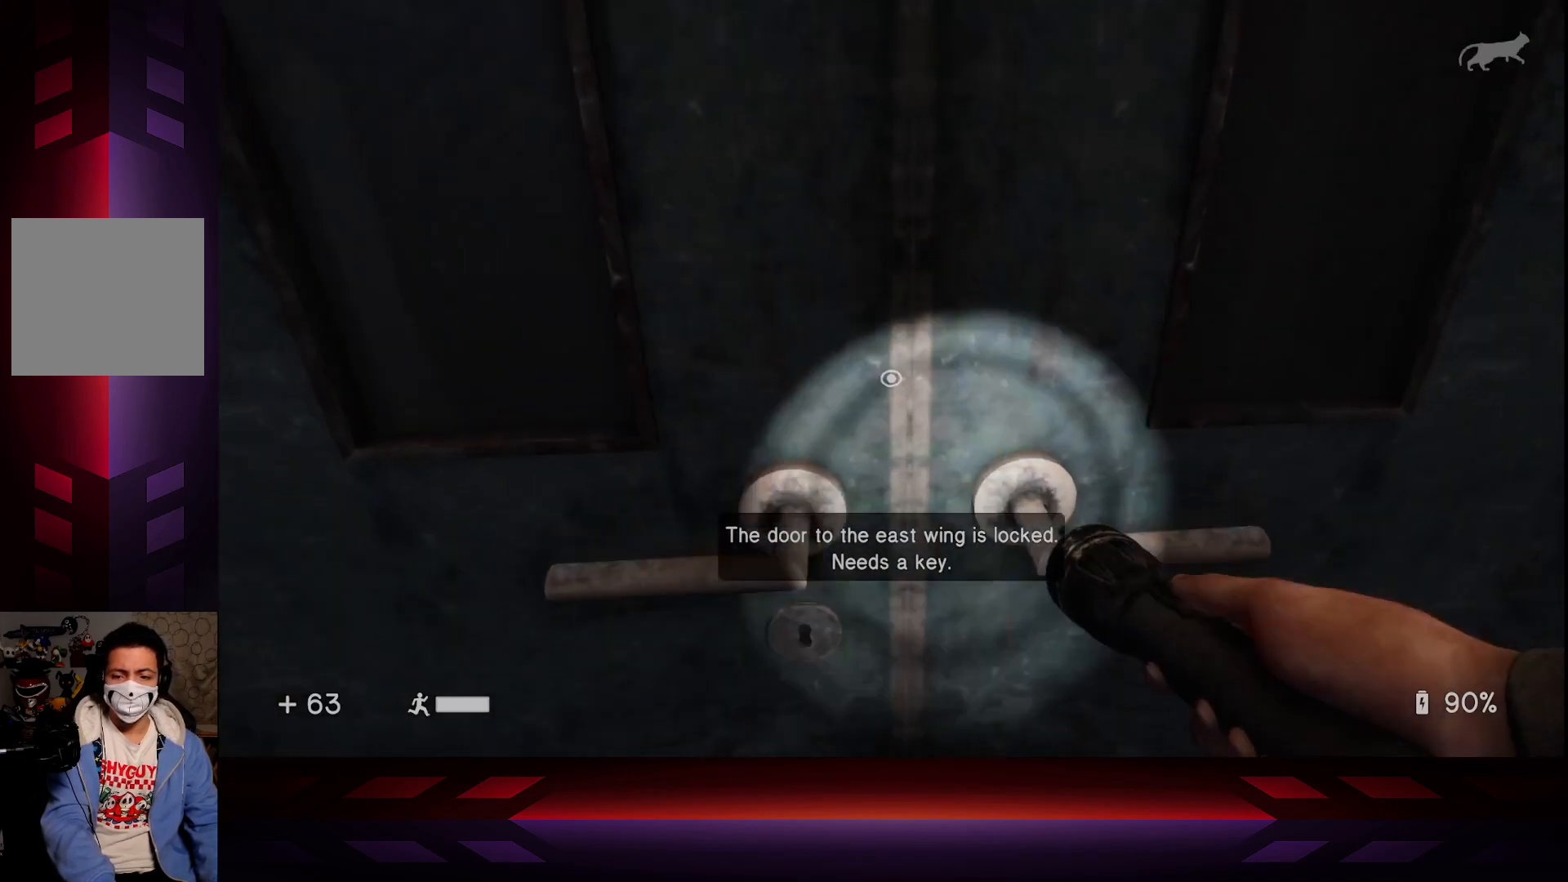
{"buttons": [], "left_stick": "center", "right_stick": "center", "events": [[117, "X", "up"]]}
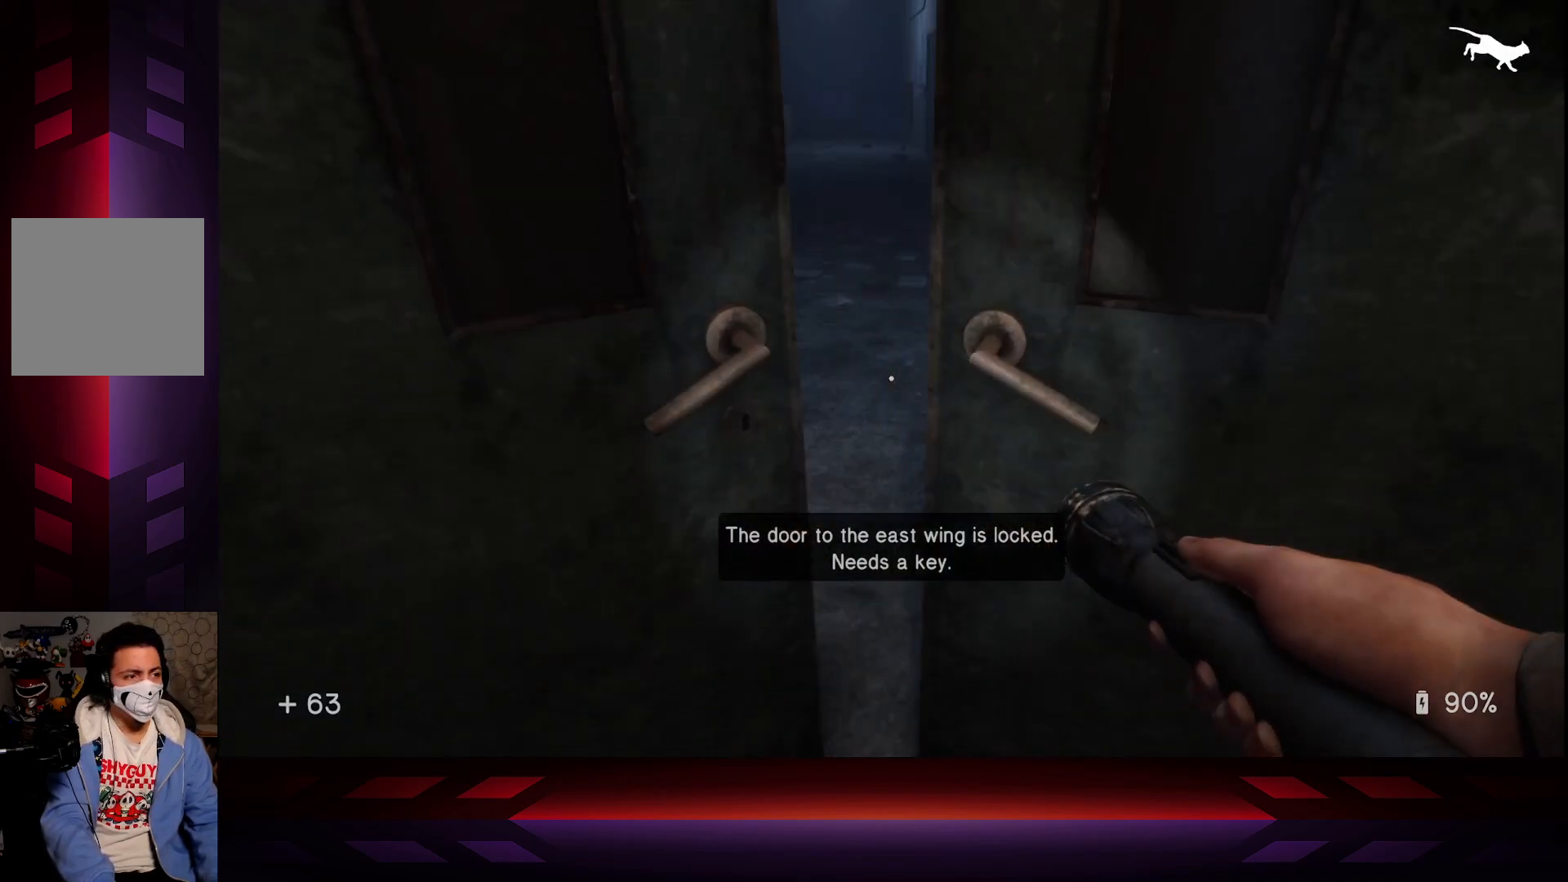
{"buttons": [], "left_stick": "center", "right_stick": "center", "events": [[283, "right_stick", "up"], [467, "right_stick", "center"]]}
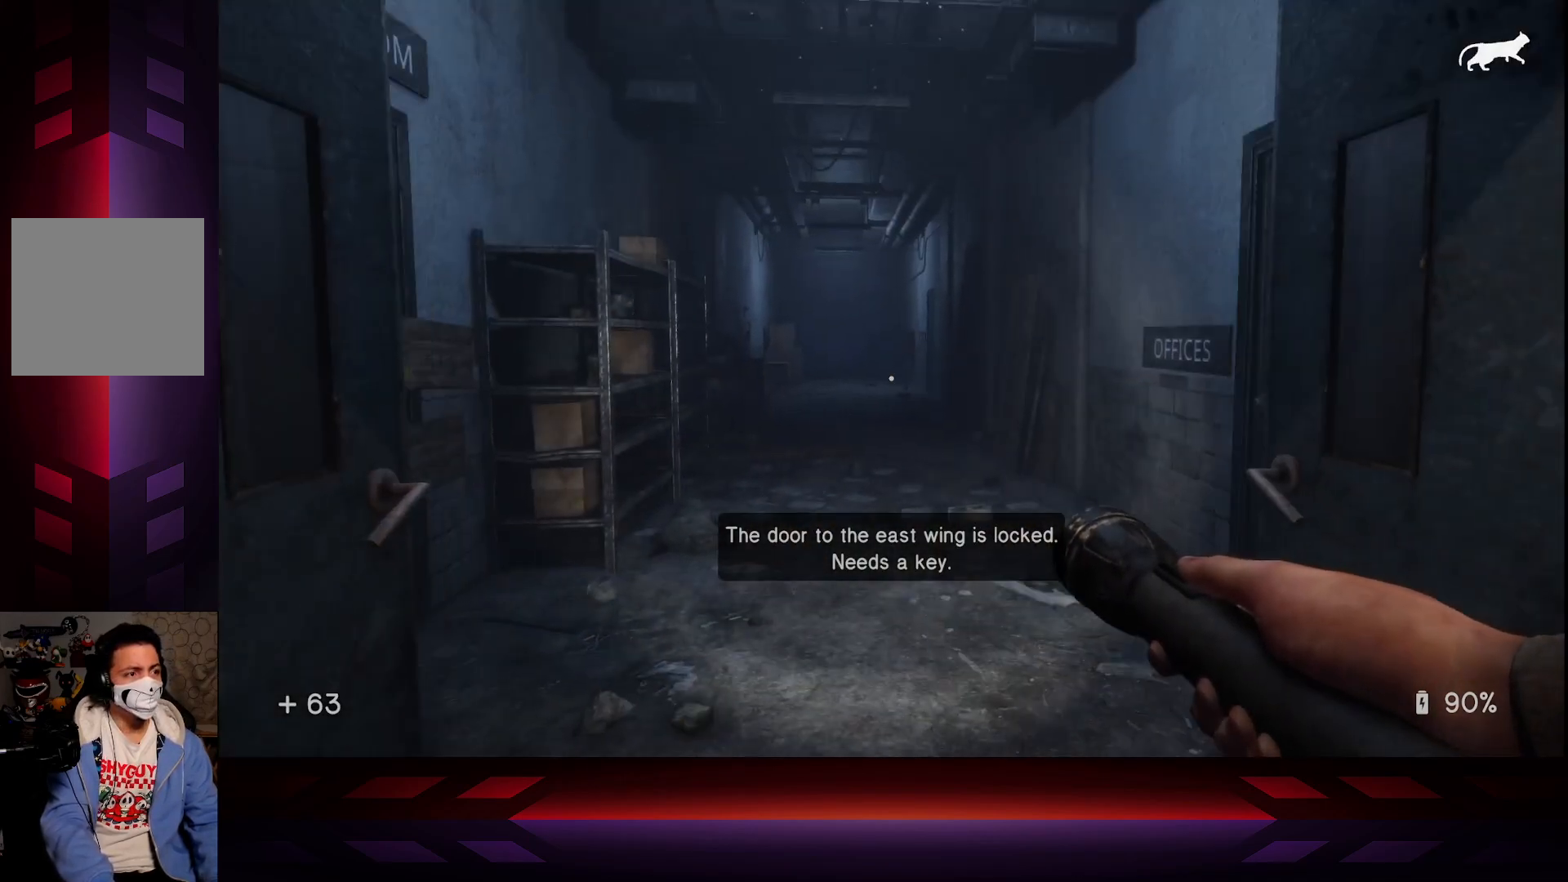
{"buttons": [], "left_stick": "center", "right_stick": "center", "events": []}
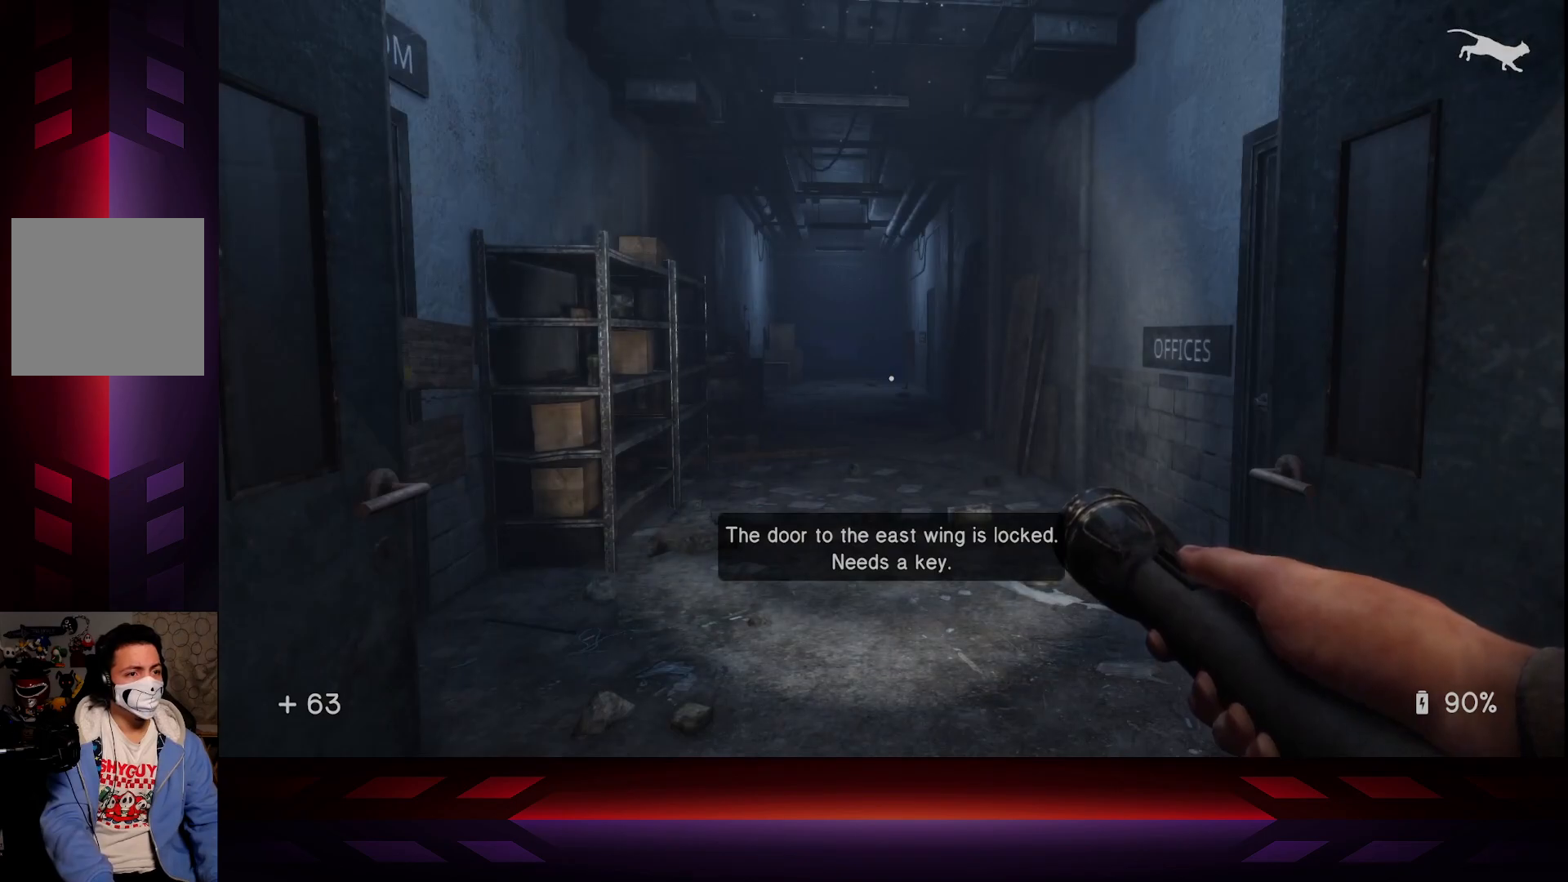
{"buttons": [], "left_stick": "center", "right_stick": "right", "events": [[50, "right_stick", "right"]]}
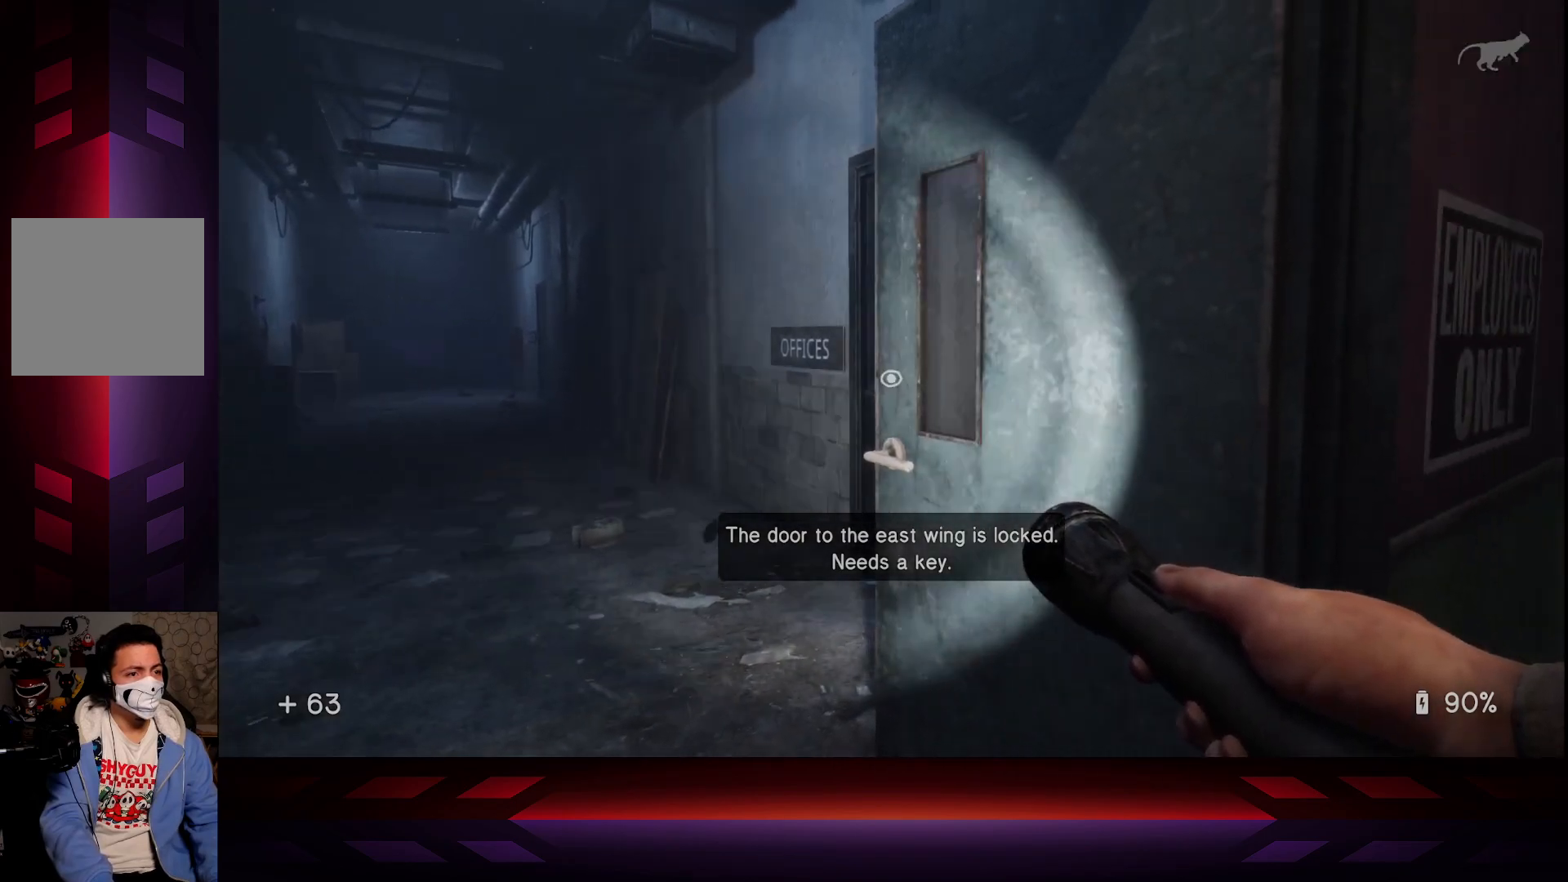
{"buttons": [], "left_stick": "up-left", "right_stick": "center", "events": [[33, "left_stick", "left"], [33, "right_stick", "center"], [383, "left_stick", "up-left"]]}
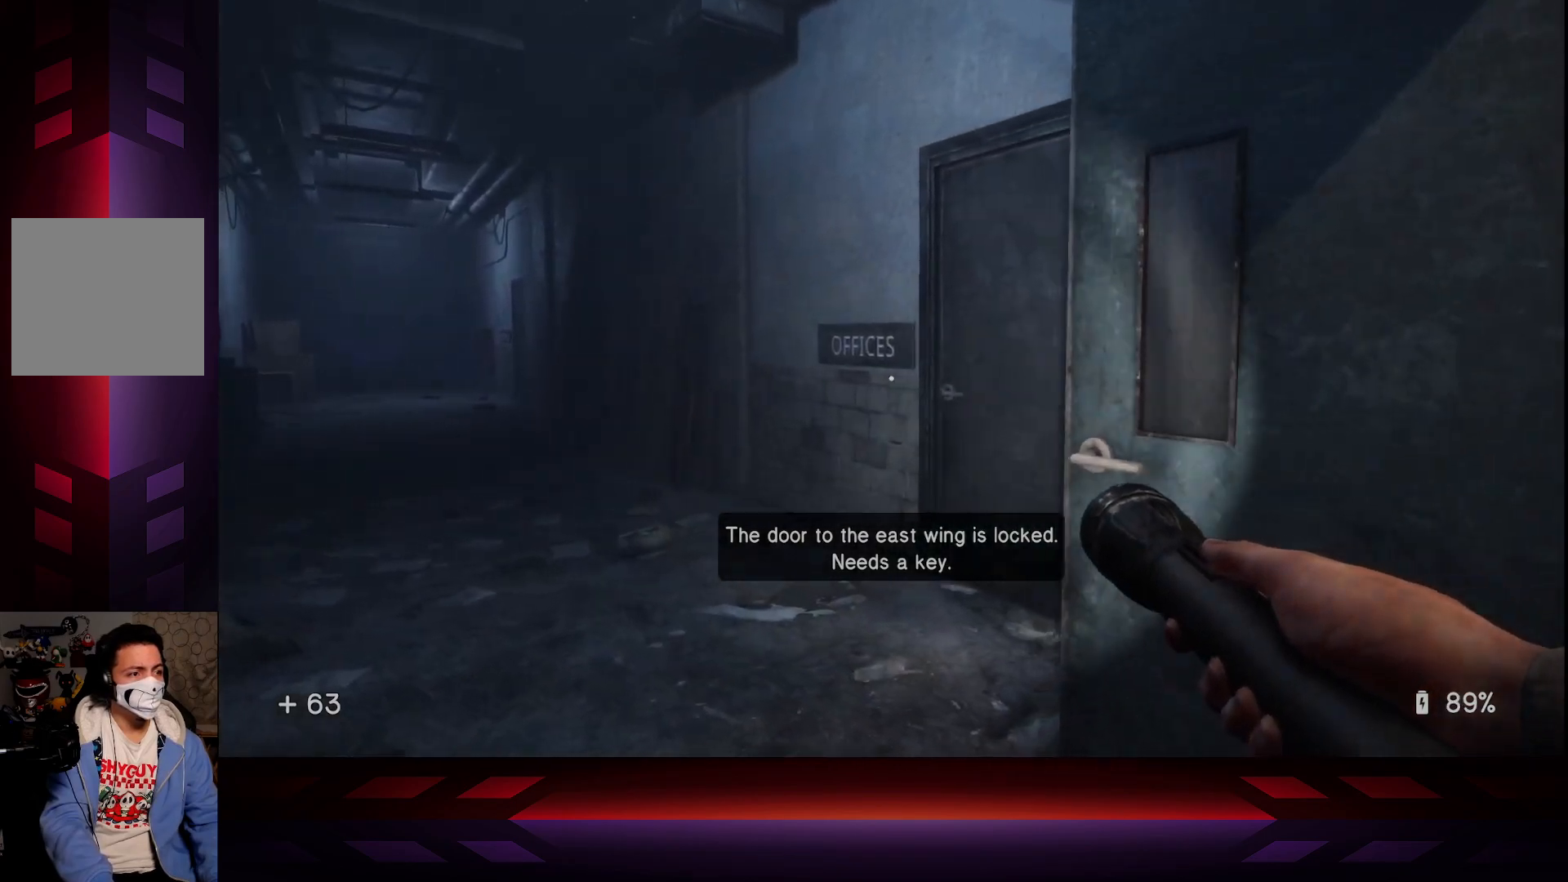
{"buttons": [], "left_stick": "up-left", "right_stick": "center", "events": [[83, "right_stick", "right"], [400, "right_stick", "center"]]}
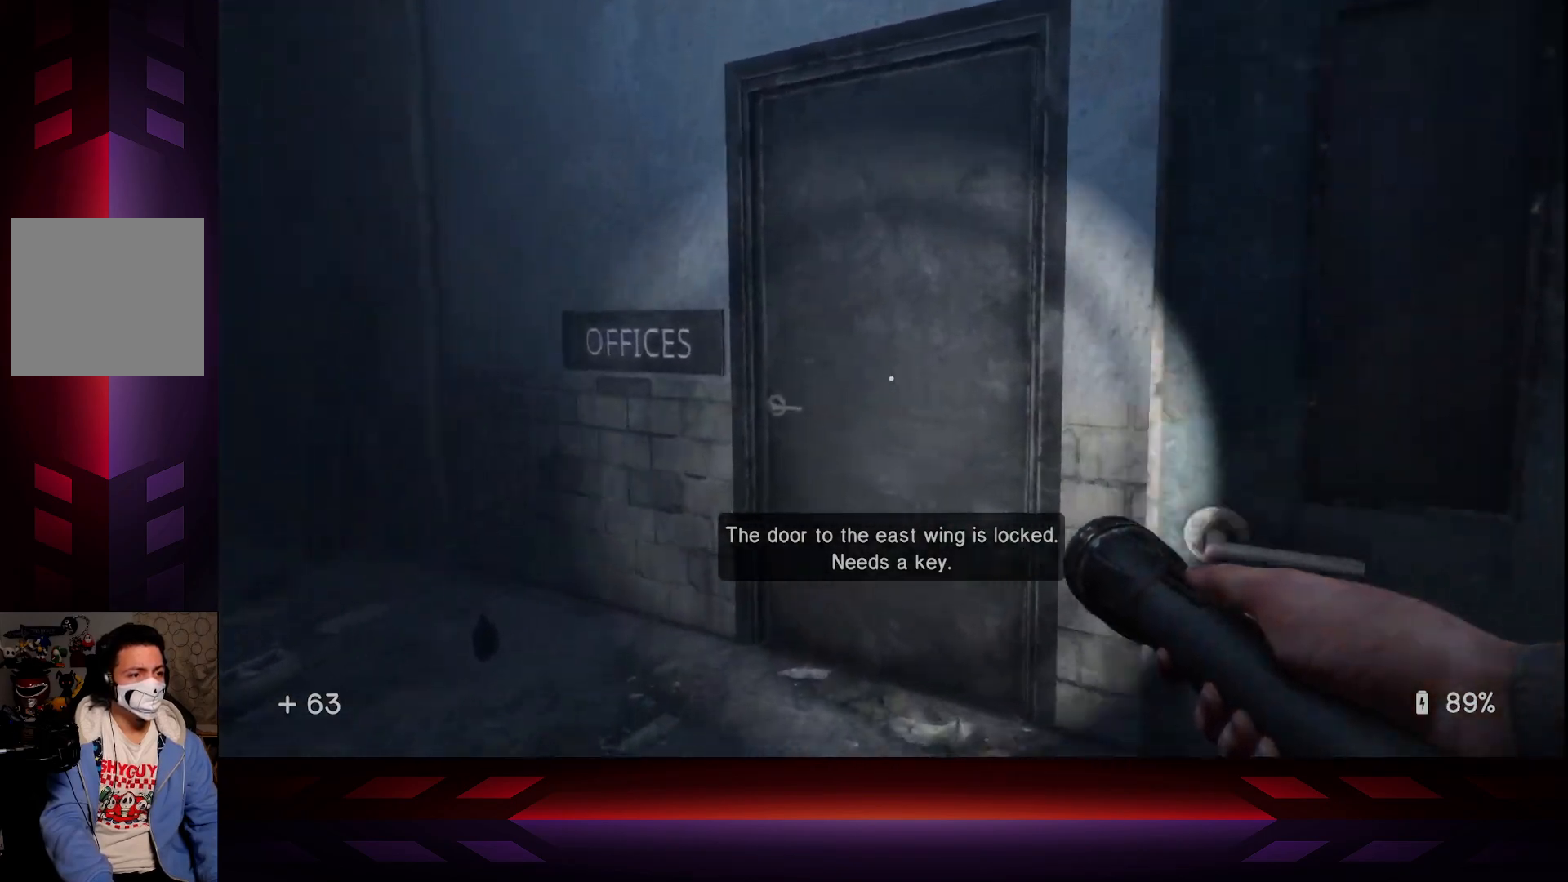
{"buttons": ["X"], "left_stick": "up", "right_stick": "center", "events": [[250, "left_stick", "up"], [367, "X", "down"]]}
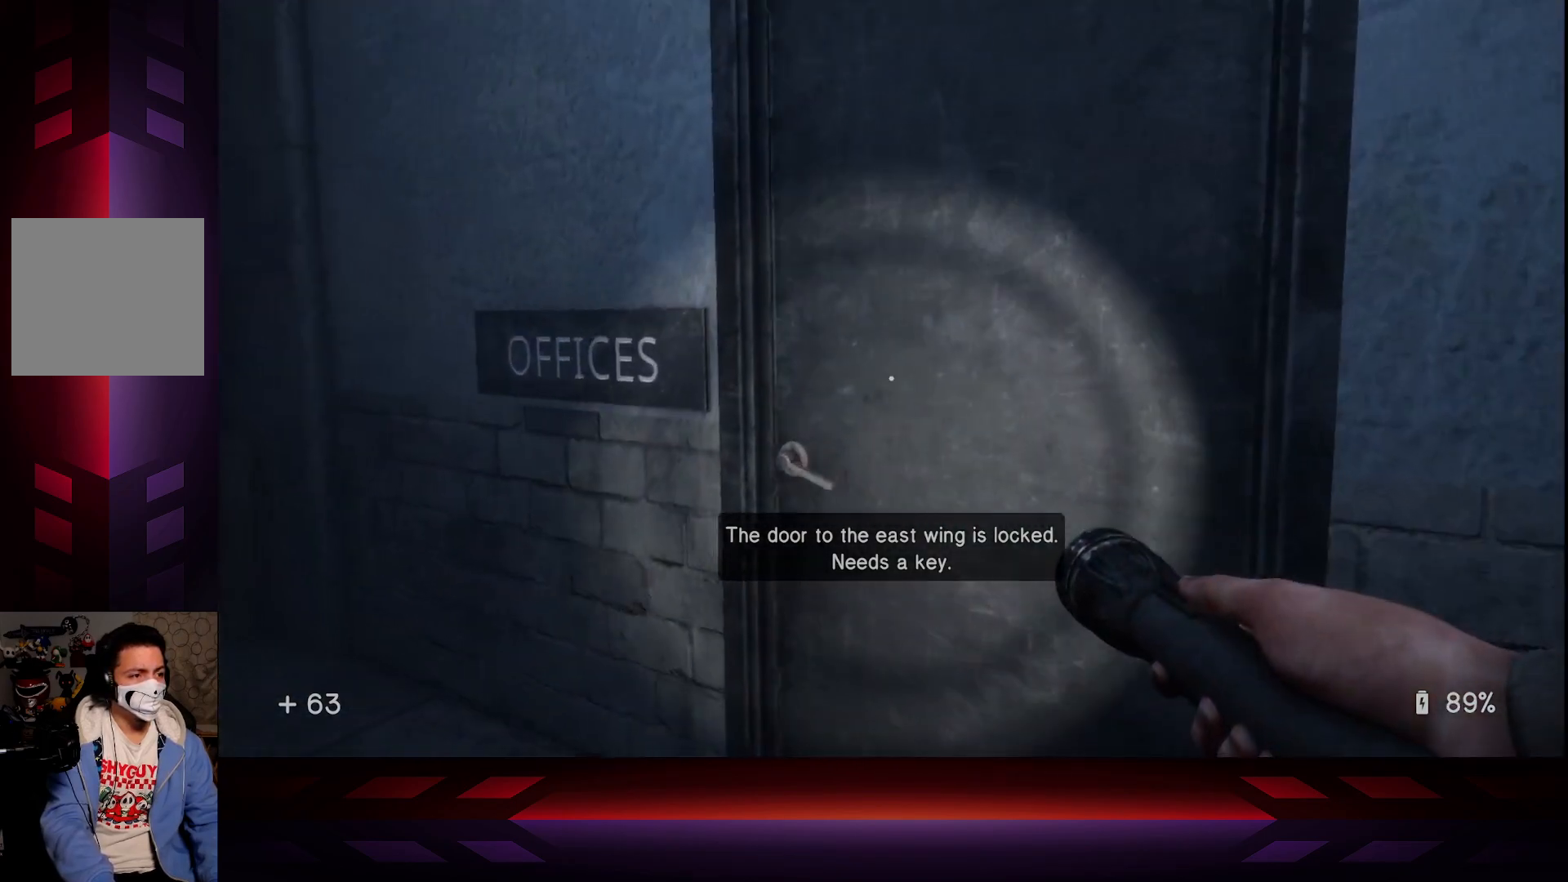
{"buttons": [], "left_stick": "up", "right_stick": "center", "events": [[17, "left_stick", "center"], [50, "X", "up"], [450, "left_stick", "up"]]}
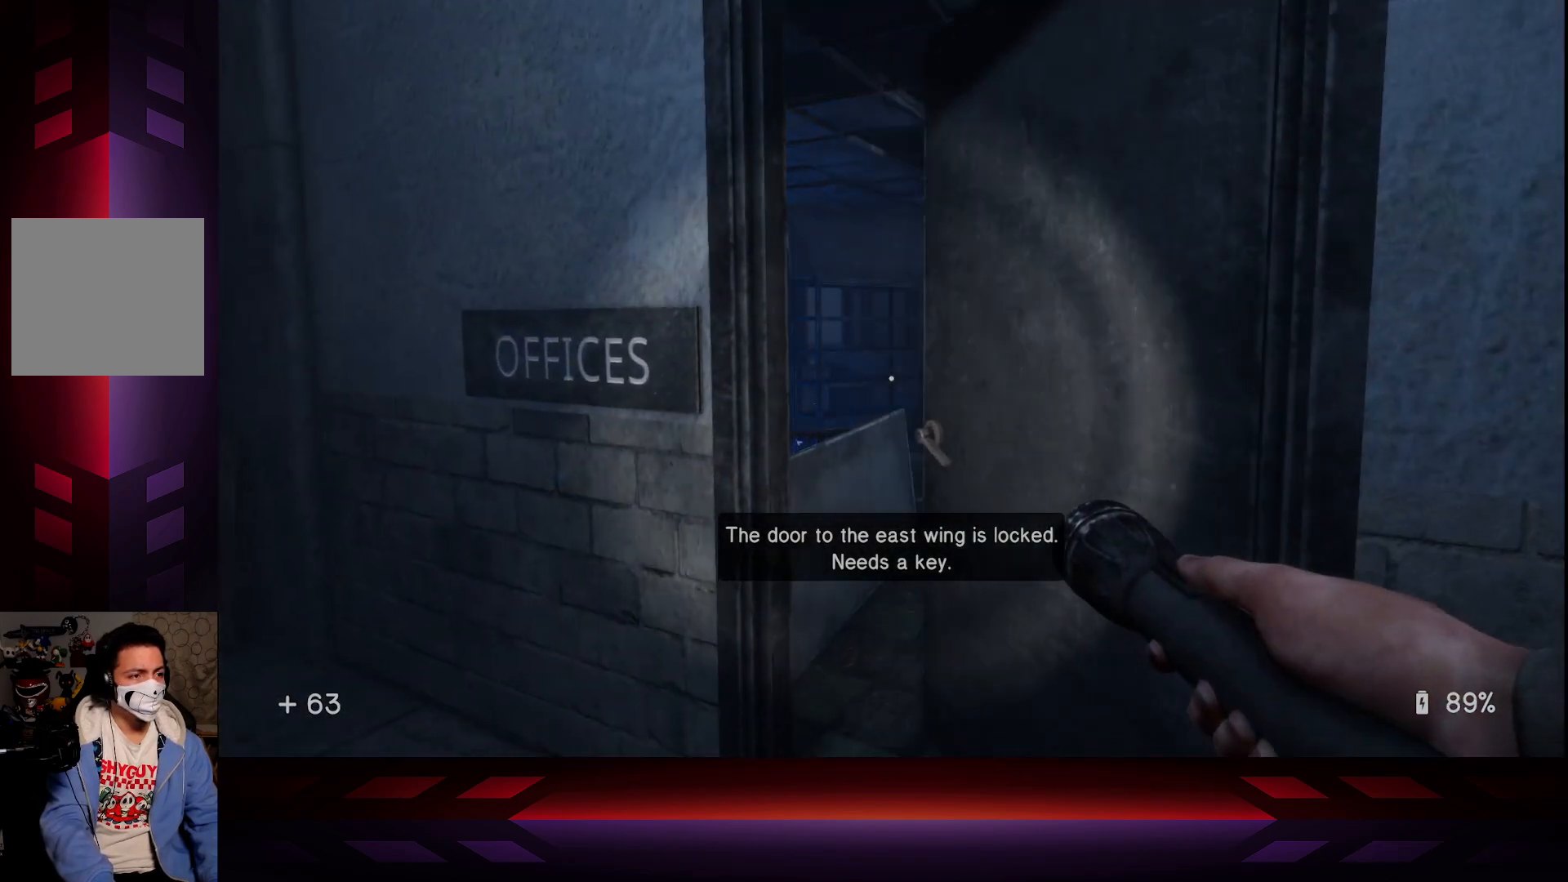
{"buttons": [], "left_stick": "up", "right_stick": "center", "events": []}
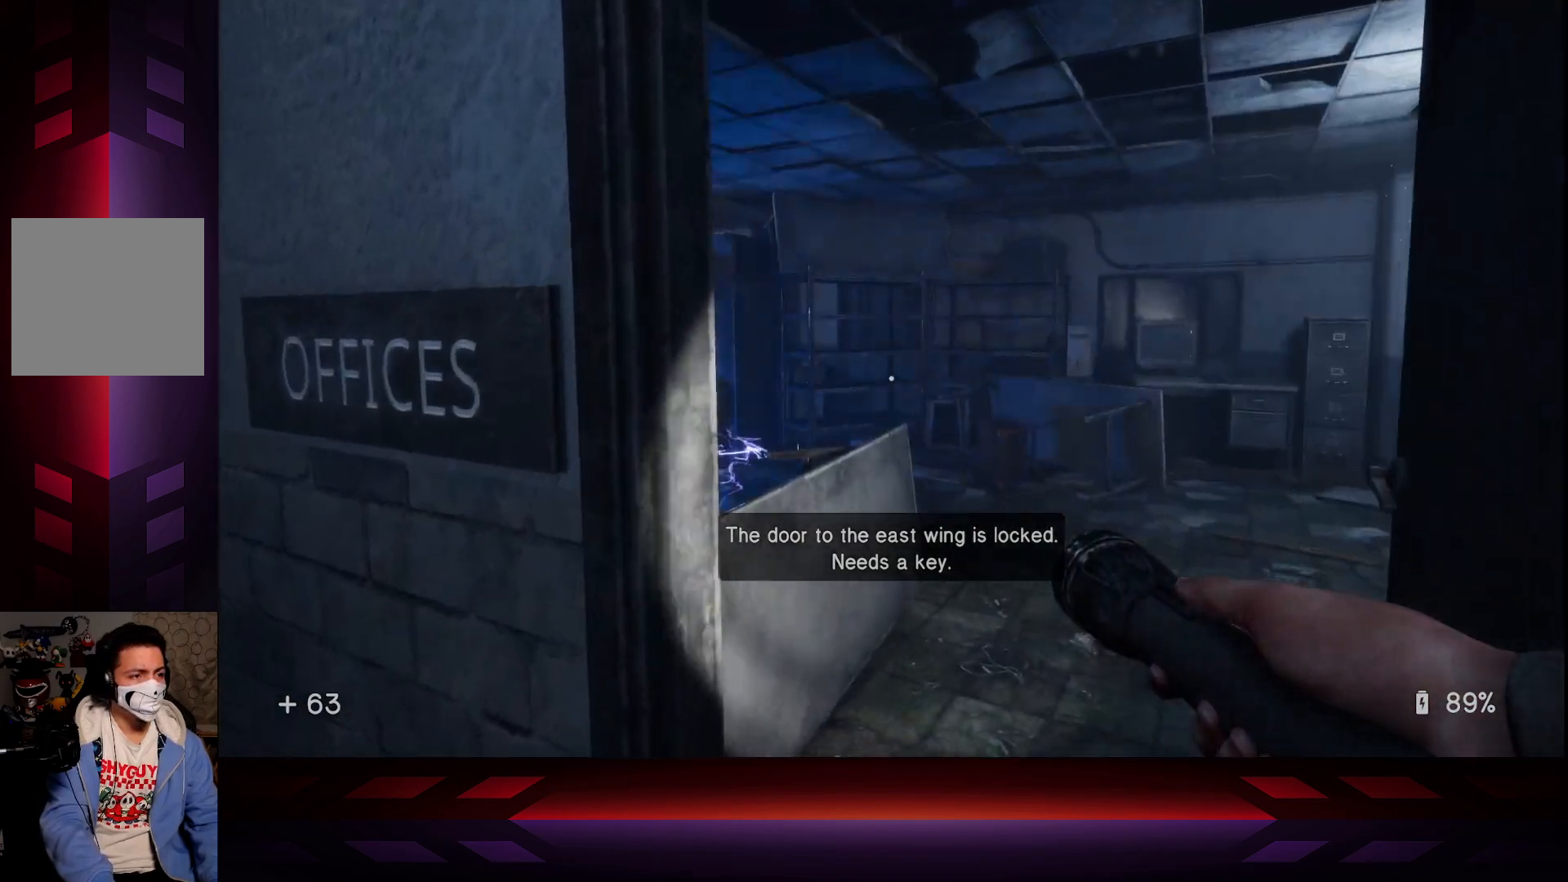
{"buttons": [], "left_stick": "up", "right_stick": "center", "events": []}
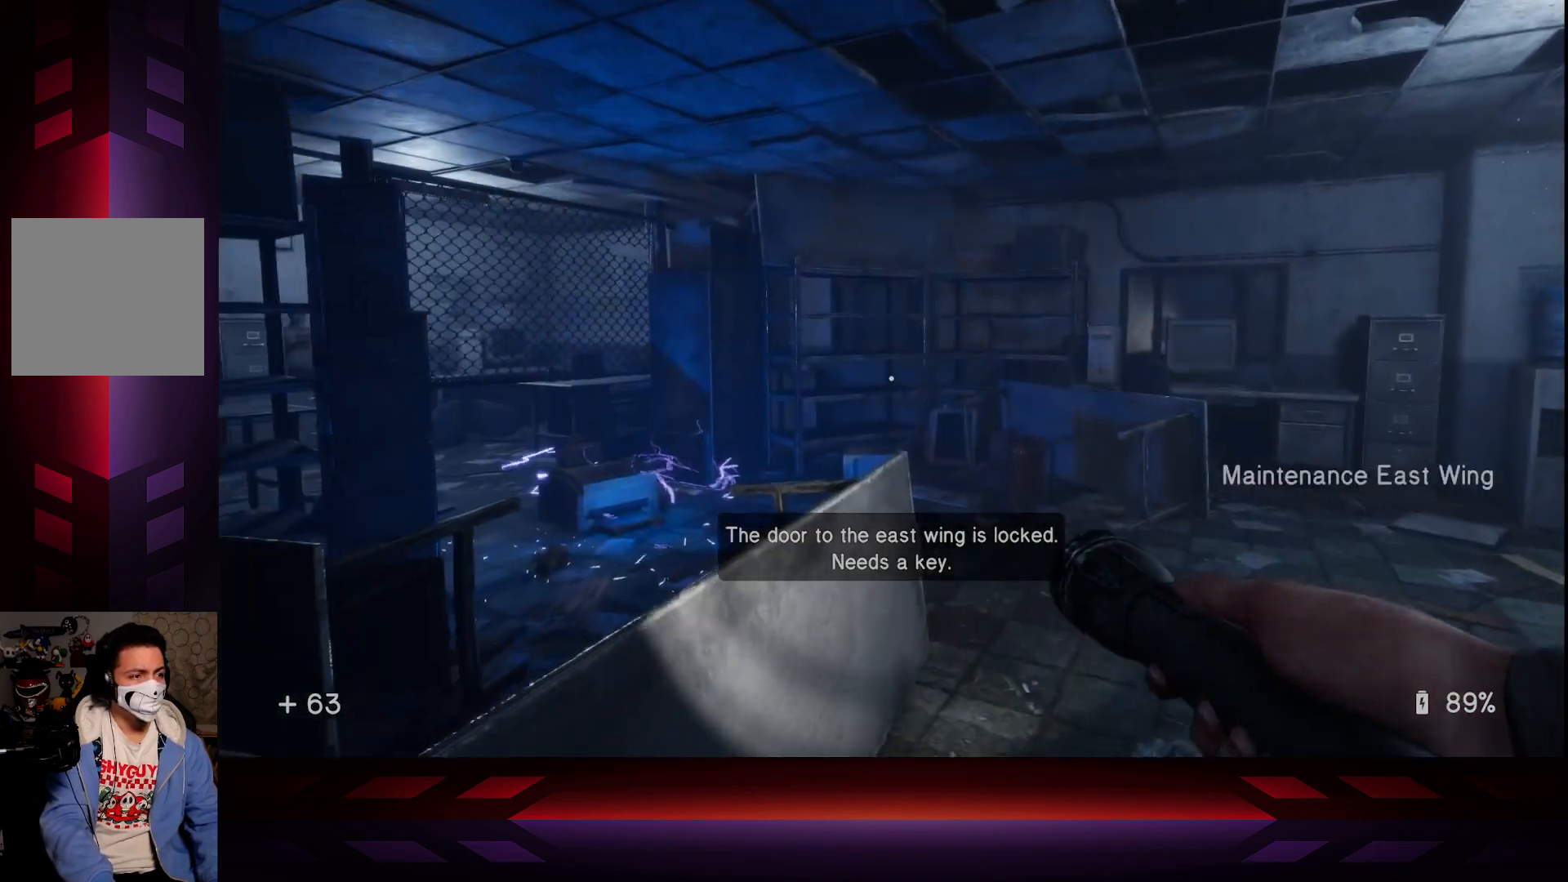
{"buttons": [], "left_stick": "center", "right_stick": "center", "events": [[33, "left_stick", "up-right"], [133, "left_stick", "center"], [133, "right_stick", "left"], [433, "right_stick", "center"]]}
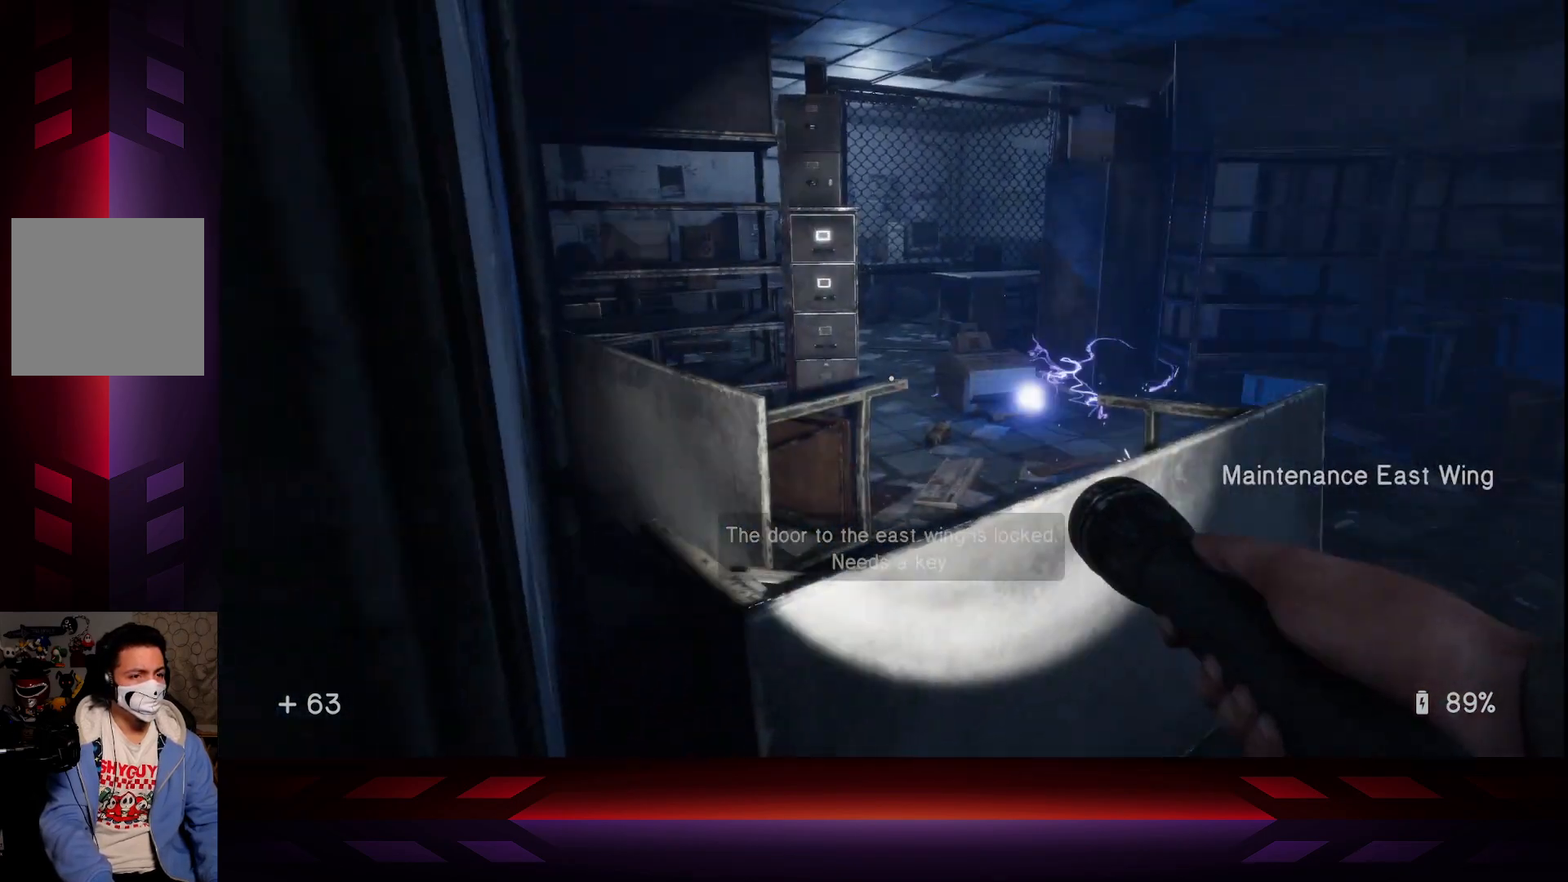
{"buttons": [], "left_stick": "center", "right_stick": "right", "events": [[483, "right_stick", "right"]]}
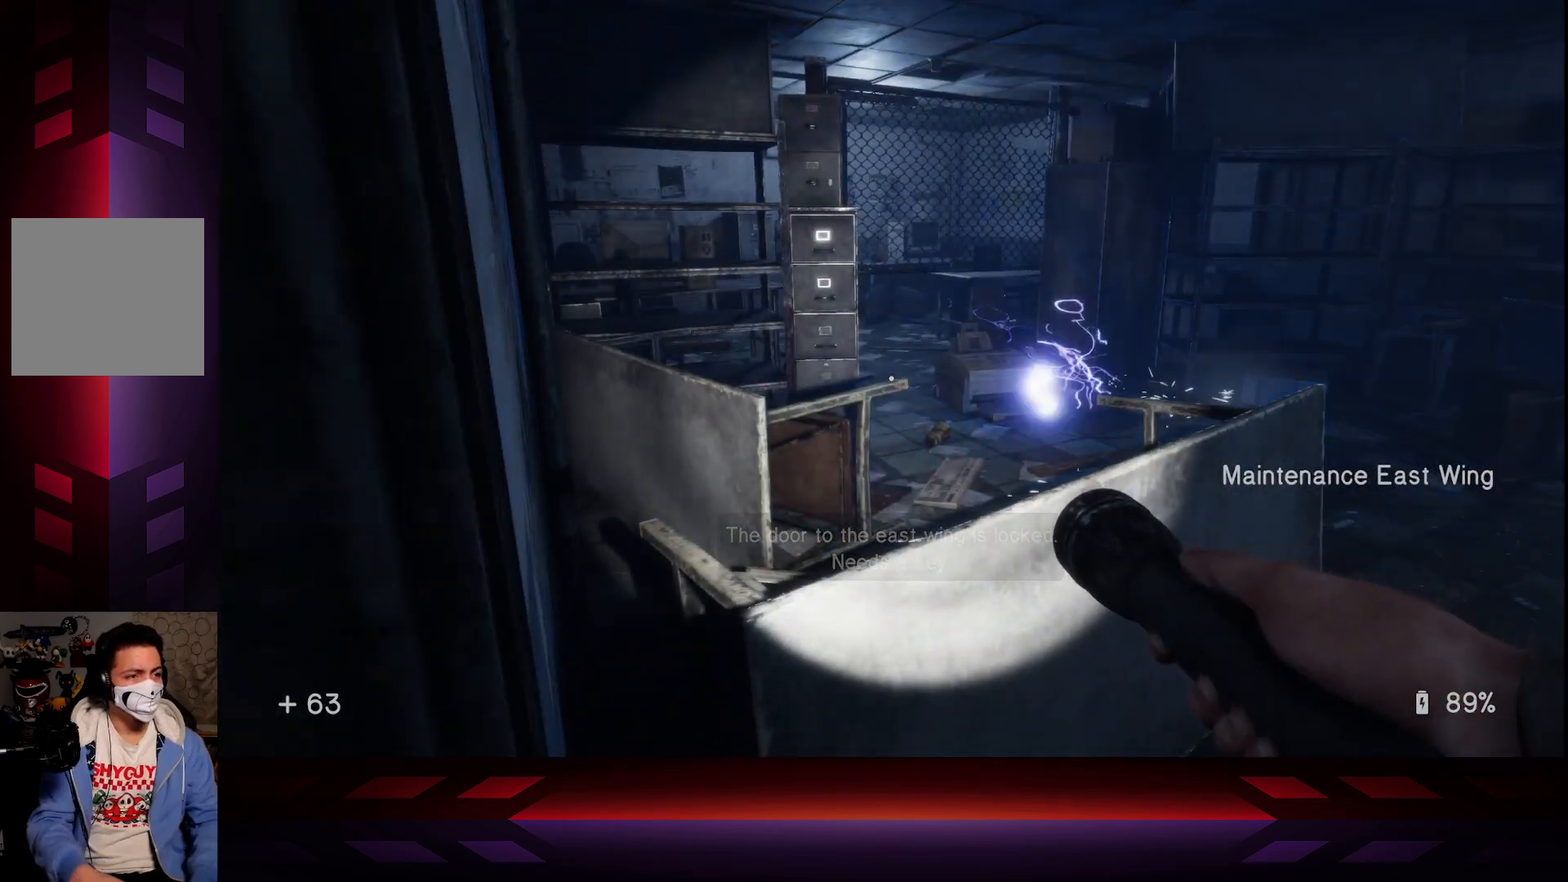
{"buttons": [], "left_stick": "center", "right_stick": "center", "events": [[200, "right_stick", "center"]]}
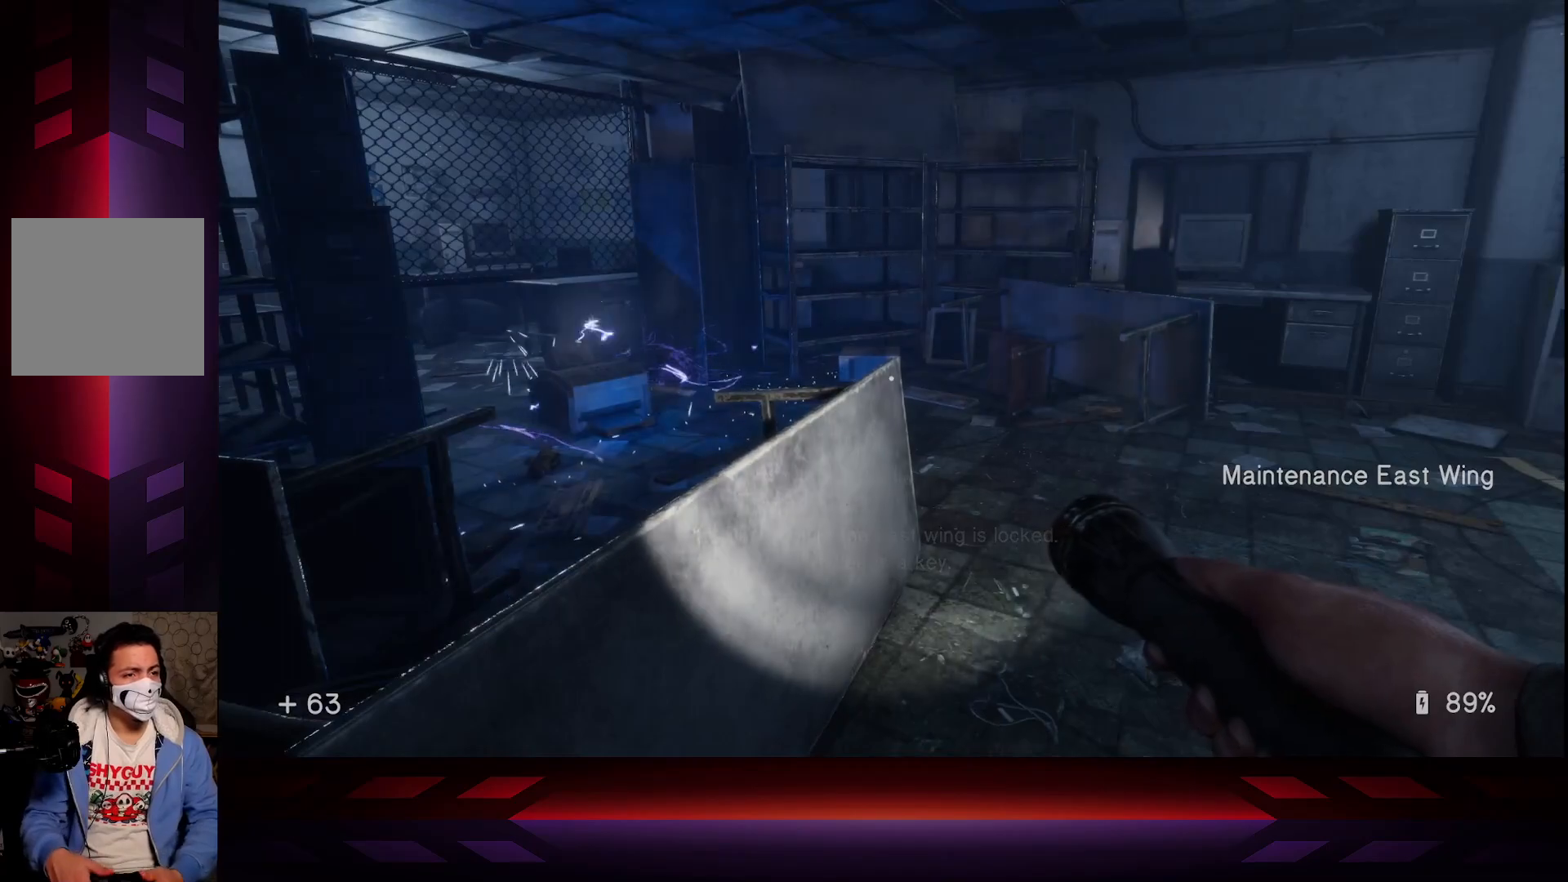
{"buttons": [], "left_stick": "center", "right_stick": "center", "events": [[133, "right_stick", "right"], [483, "right_stick", "center"]]}
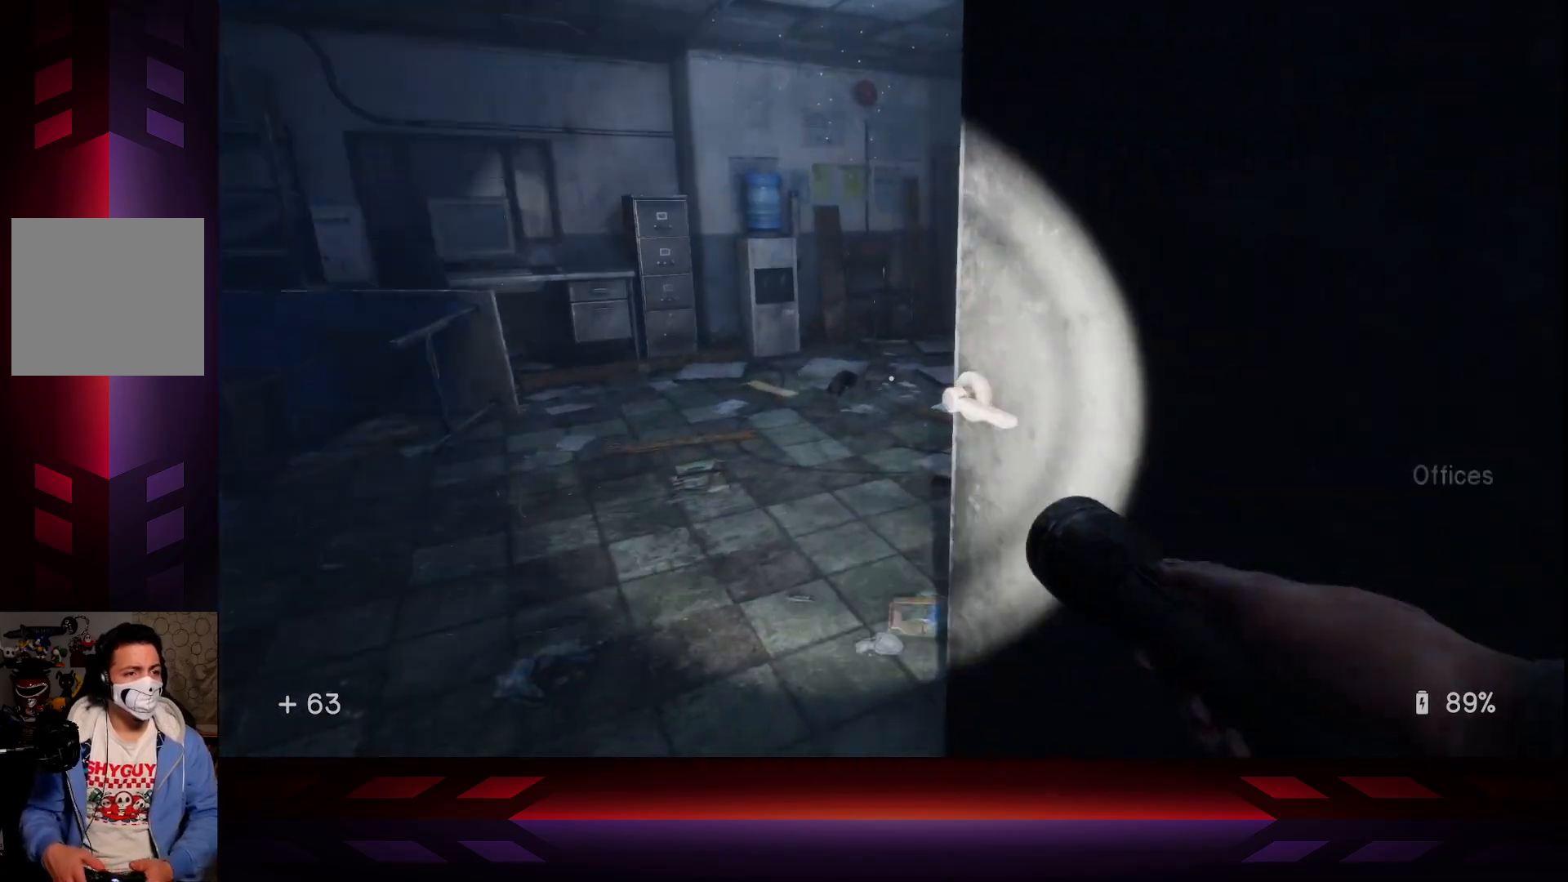
{"buttons": [], "left_stick": "center", "right_stick": "center", "events": []}
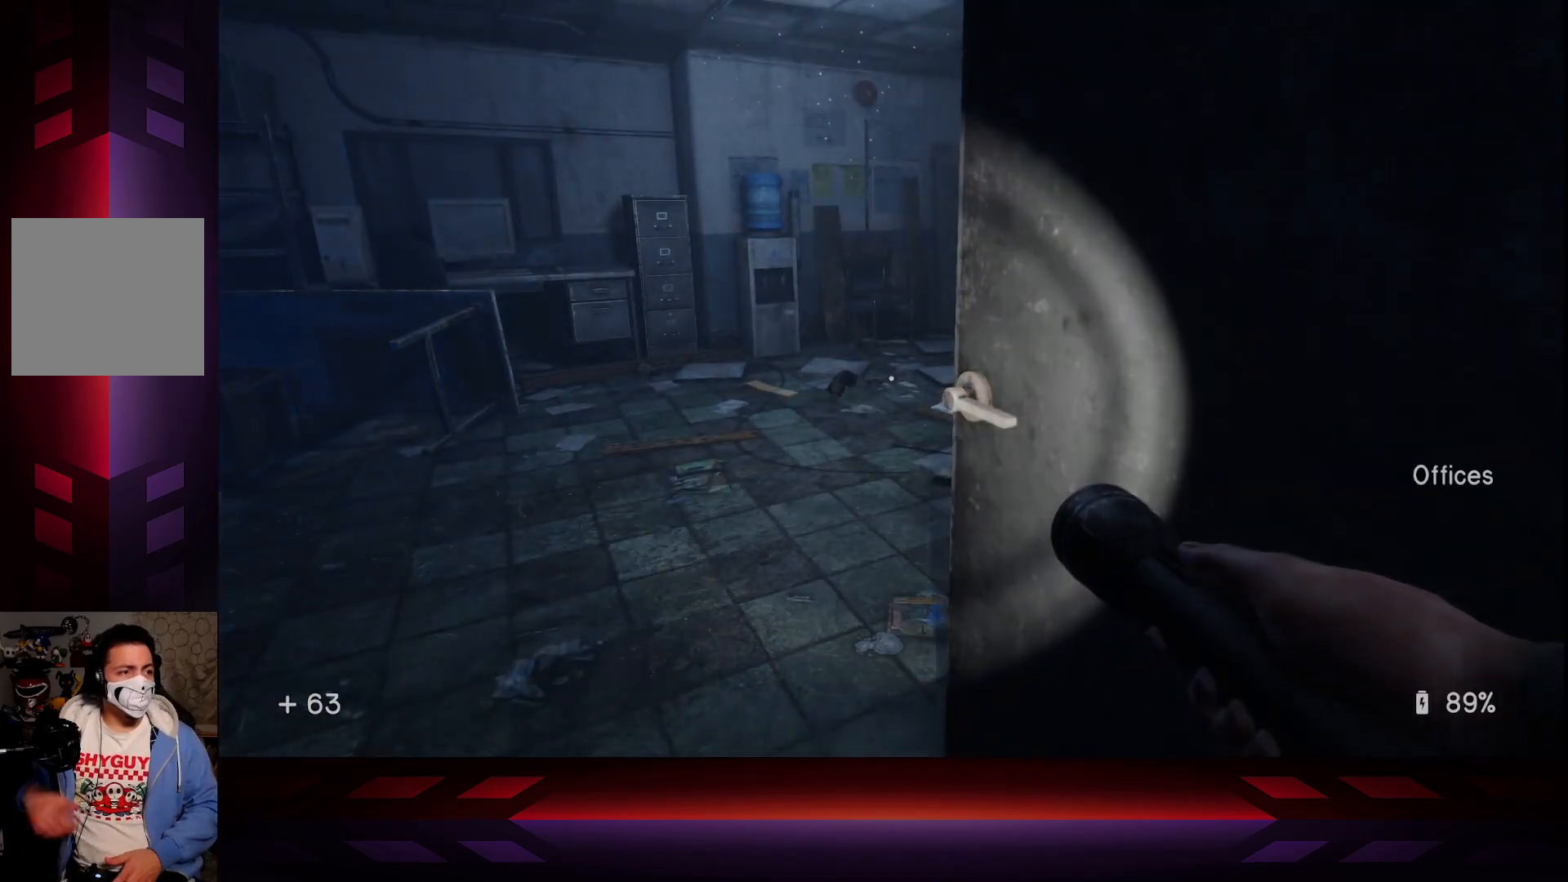
{"buttons": [], "left_stick": "center", "right_stick": "center", "events": []}
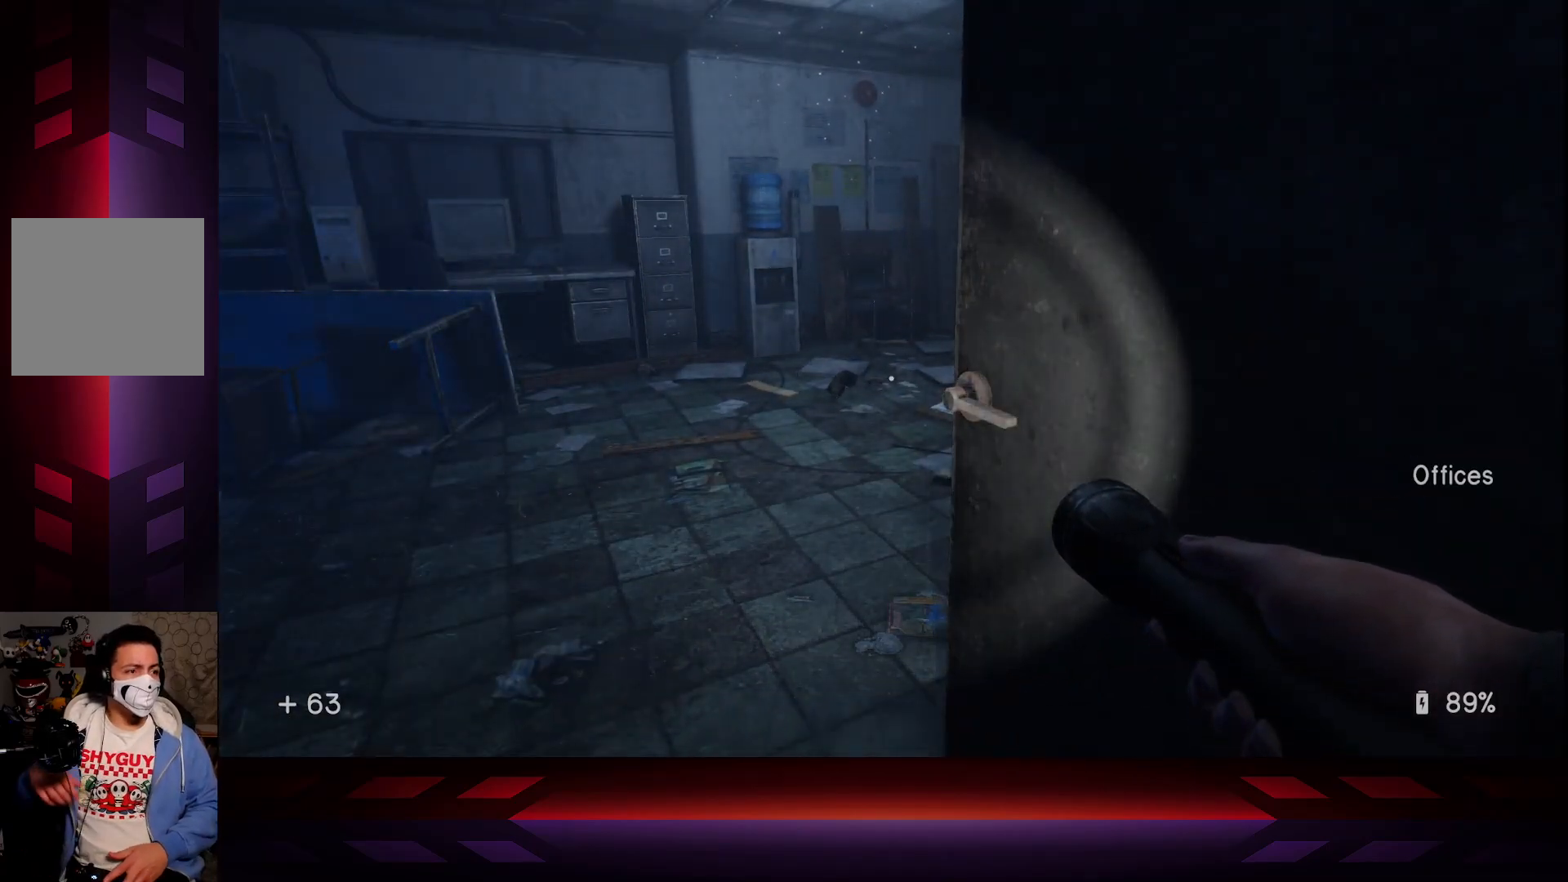
{"buttons": [], "left_stick": "center", "right_stick": "center", "events": []}
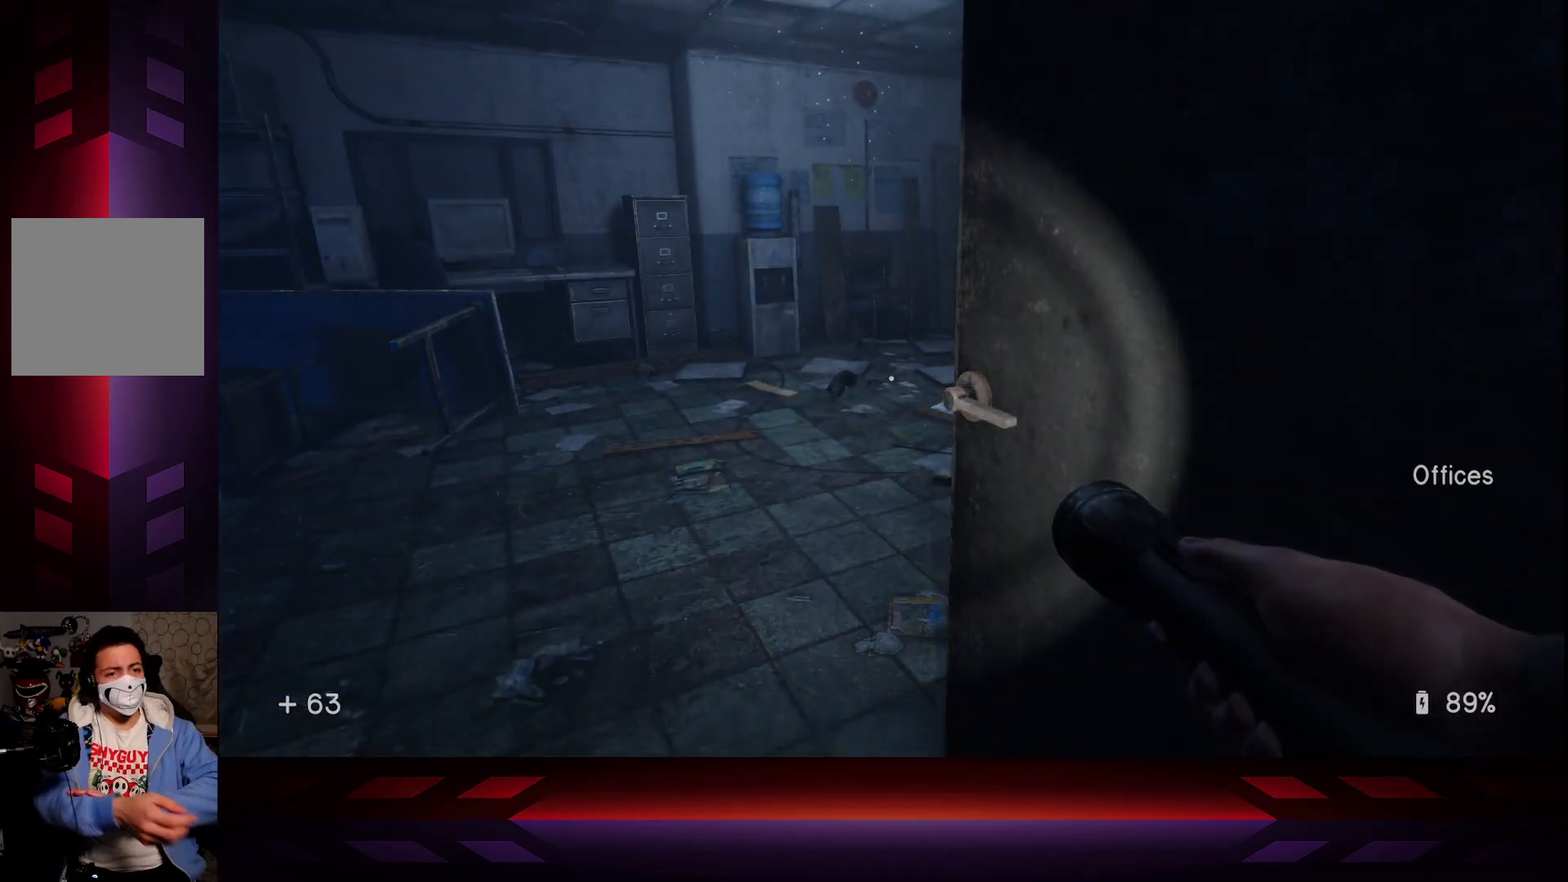
{"buttons": [], "left_stick": "center", "right_stick": "center", "events": []}
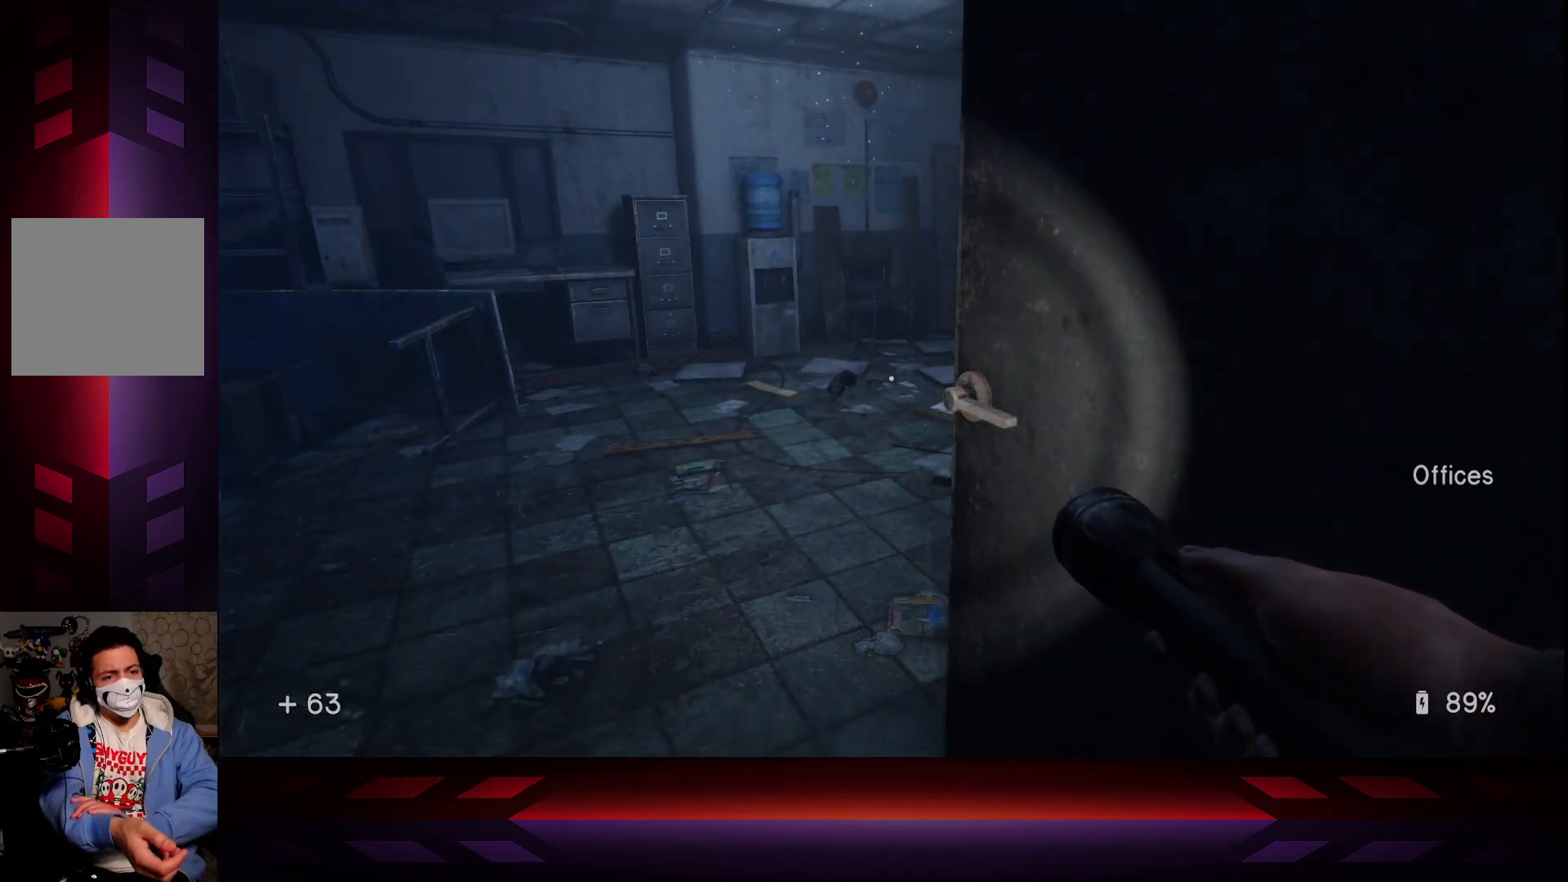
{"buttons": [], "left_stick": "center", "right_stick": "center", "events": []}
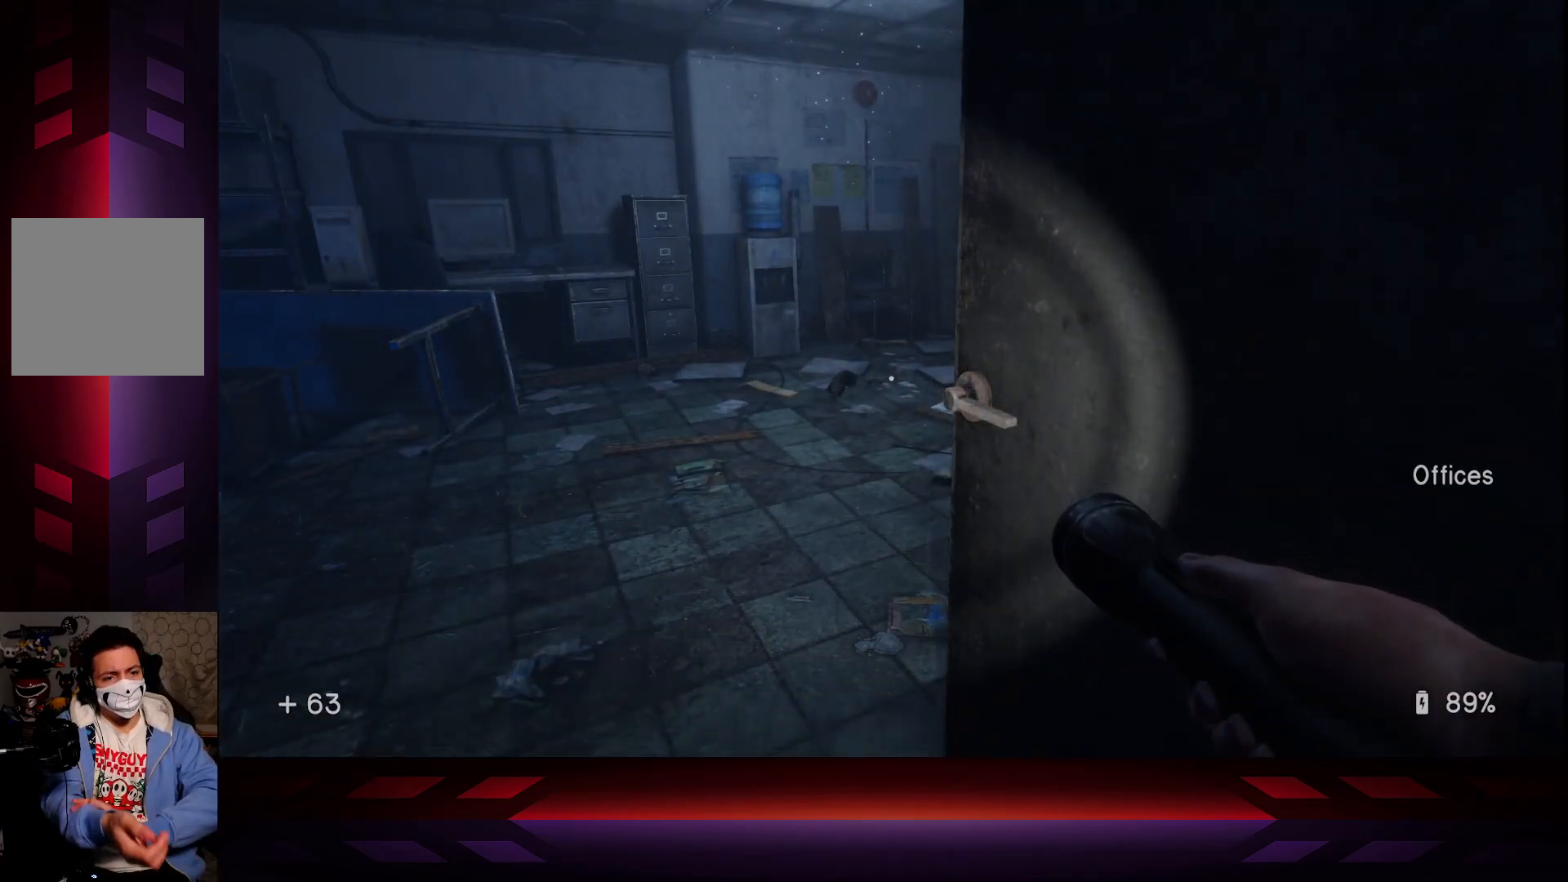
{"buttons": [], "left_stick": "center", "right_stick": "center", "events": []}
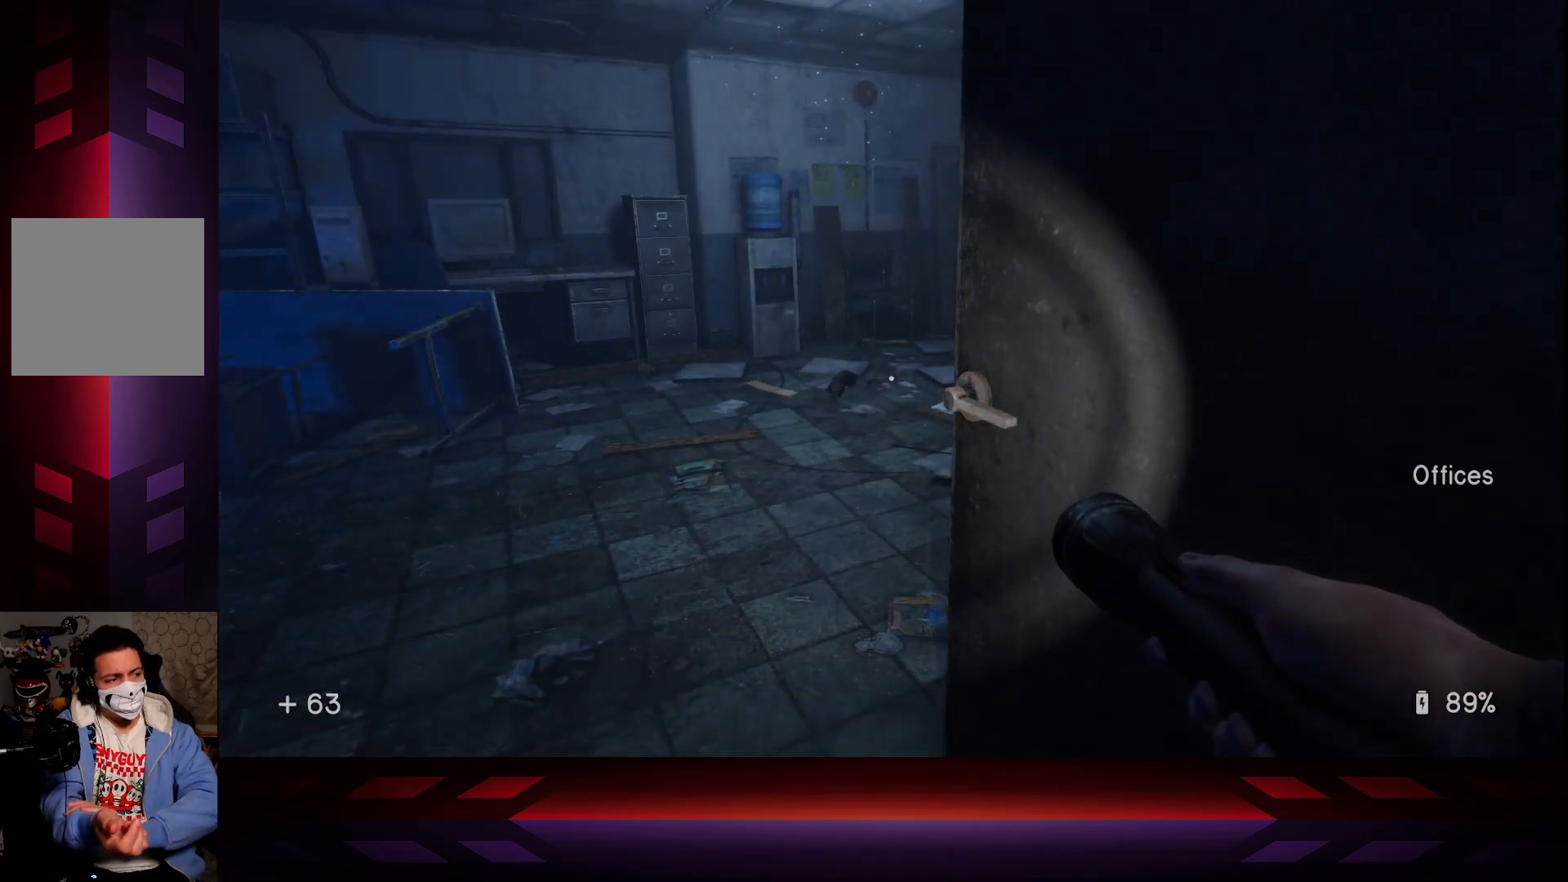
{"buttons": [], "left_stick": "center", "right_stick": "center", "events": []}